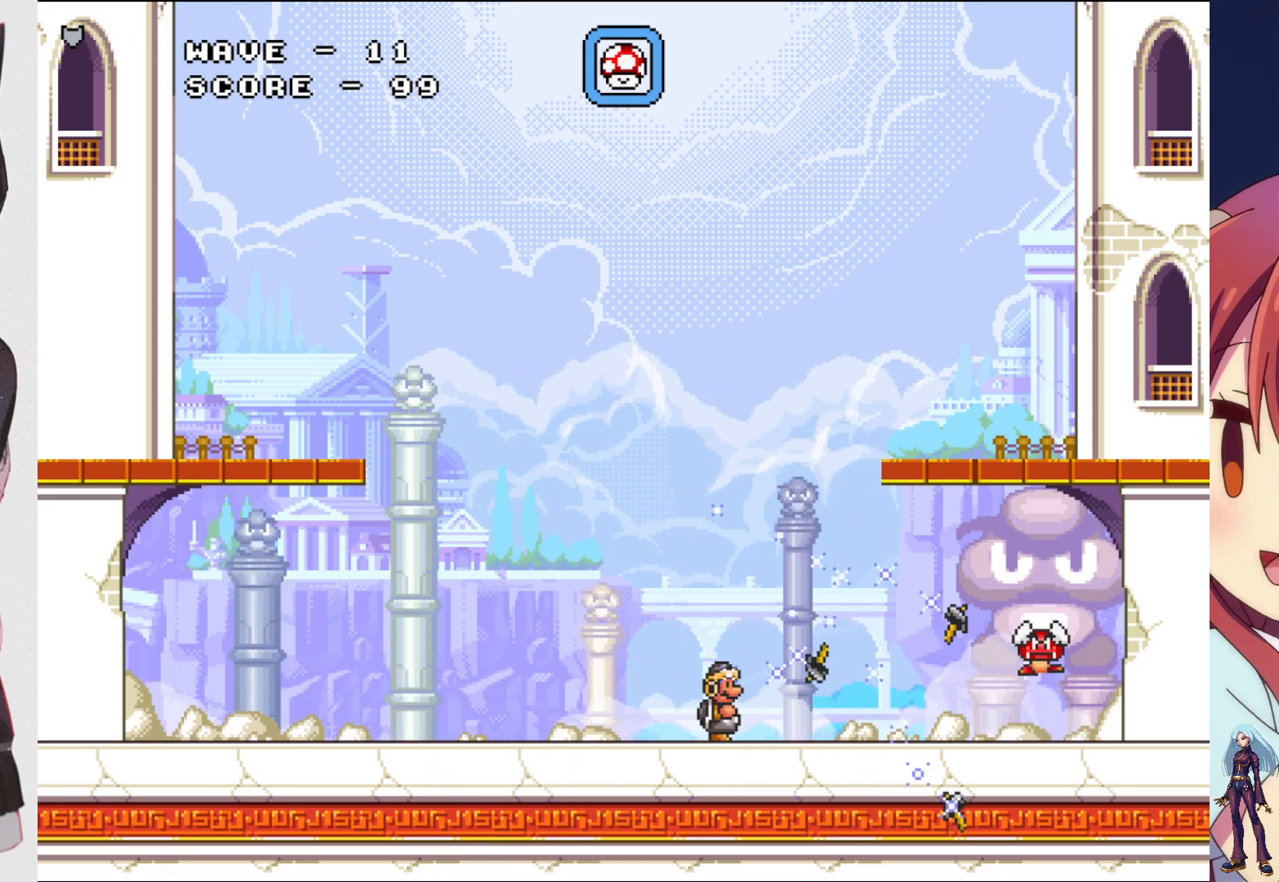
Gameplay with a controller (PlayStation layout); each line is a JSON object with the inputs held at the frame after it. "events" lists button and stick changes between this image and that frame as [ms after this image, input, new state], when the widget could be followed in between. Not read: L3 R3 left_stick right_stick.
{"buttons": ["SQUARE", "DPAD_LEFT"], "events": [[17, "DPAD_LEFT", "down"], [83, "SQUARE", "up"], [267, "SQUARE", "down"]]}
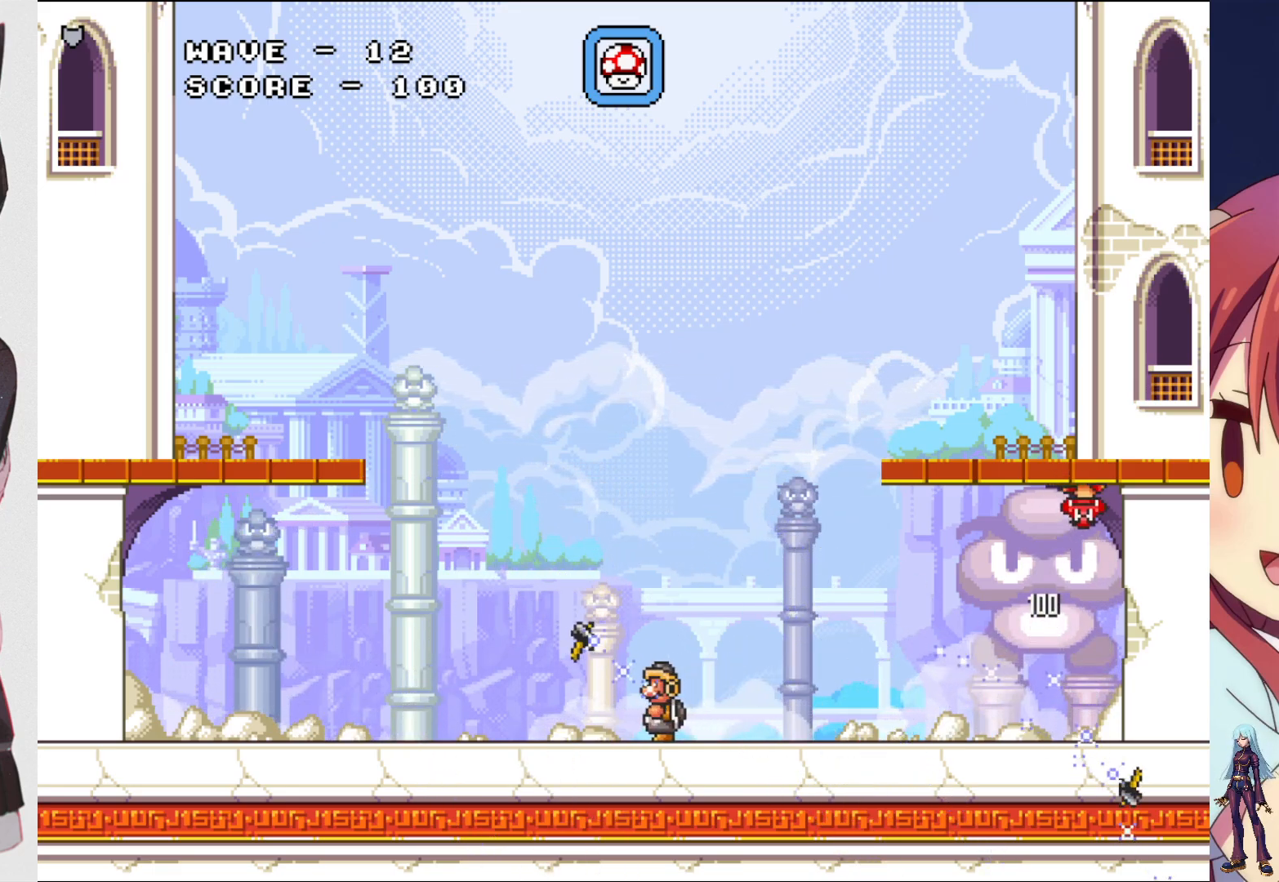
{"buttons": ["SQUARE", "DPAD_LEFT"], "events": []}
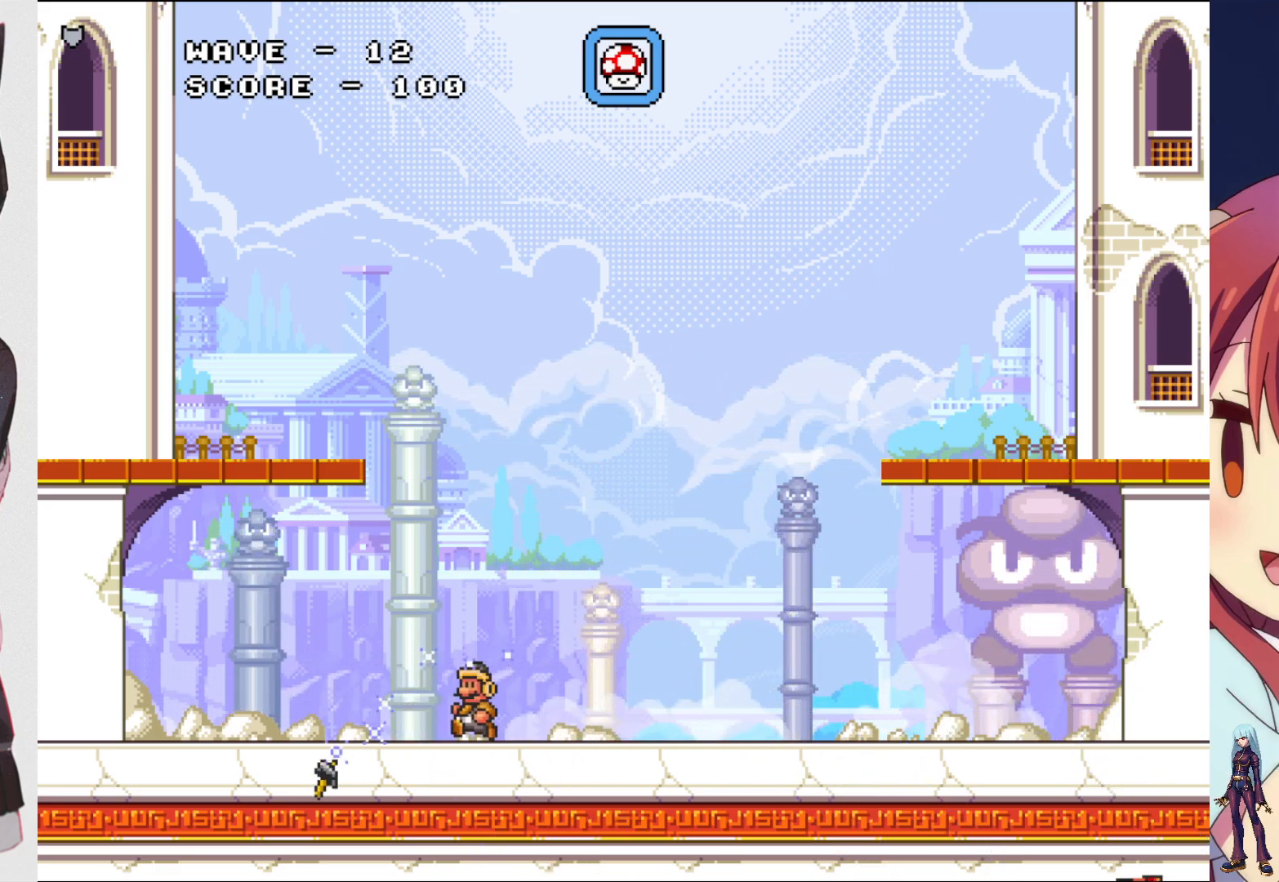
{"buttons": ["SQUARE", "DPAD_LEFT"], "events": []}
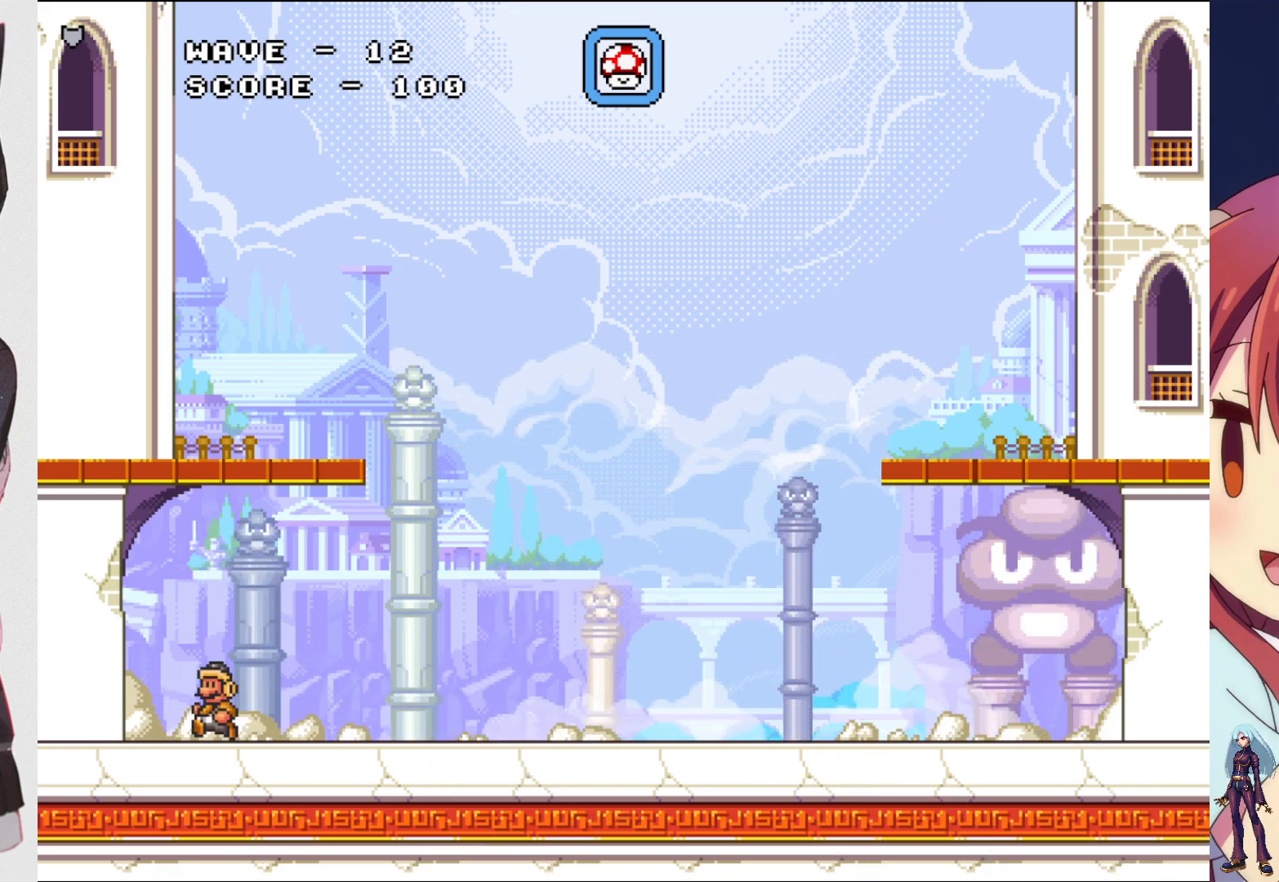
{"buttons": ["SQUARE", "DPAD_UP"], "events": [[183, "SQUARE", "up"], [200, "DPAD_LEFT", "up"], [267, "DPAD_RIGHT", "down"], [333, "CROSS", "down"], [333, "DPAD_RIGHT", "up"], [383, "DPAD_UP", "down"], [400, "SQUARE", "down"], [450, "CROSS", "up"]]}
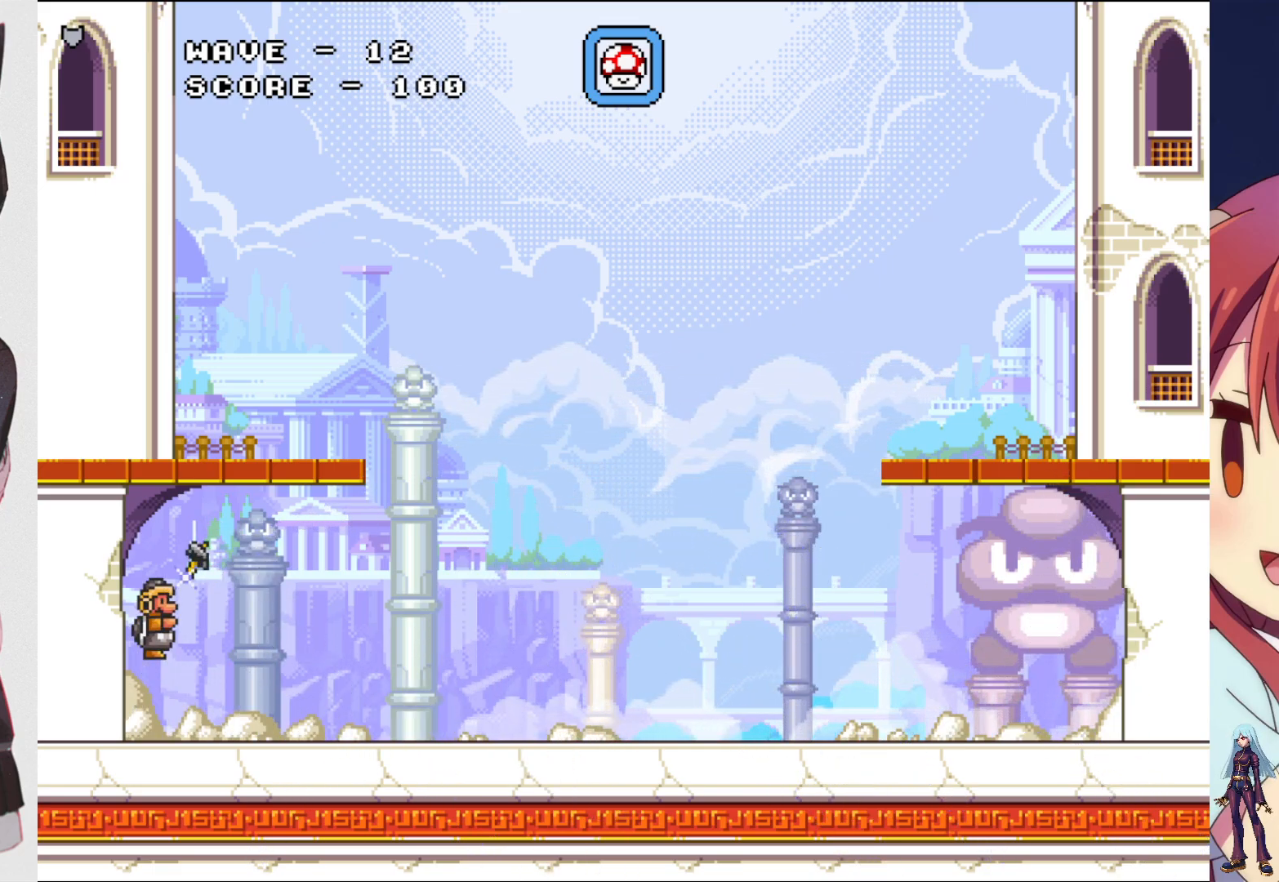
{"buttons": [], "events": [[17, "SQUARE", "up"], [100, "SQUARE", "down"], [200, "SQUARE", "up"], [283, "SQUARE", "down"], [417, "SQUARE", "up"], [500, "DPAD_UP", "up"]]}
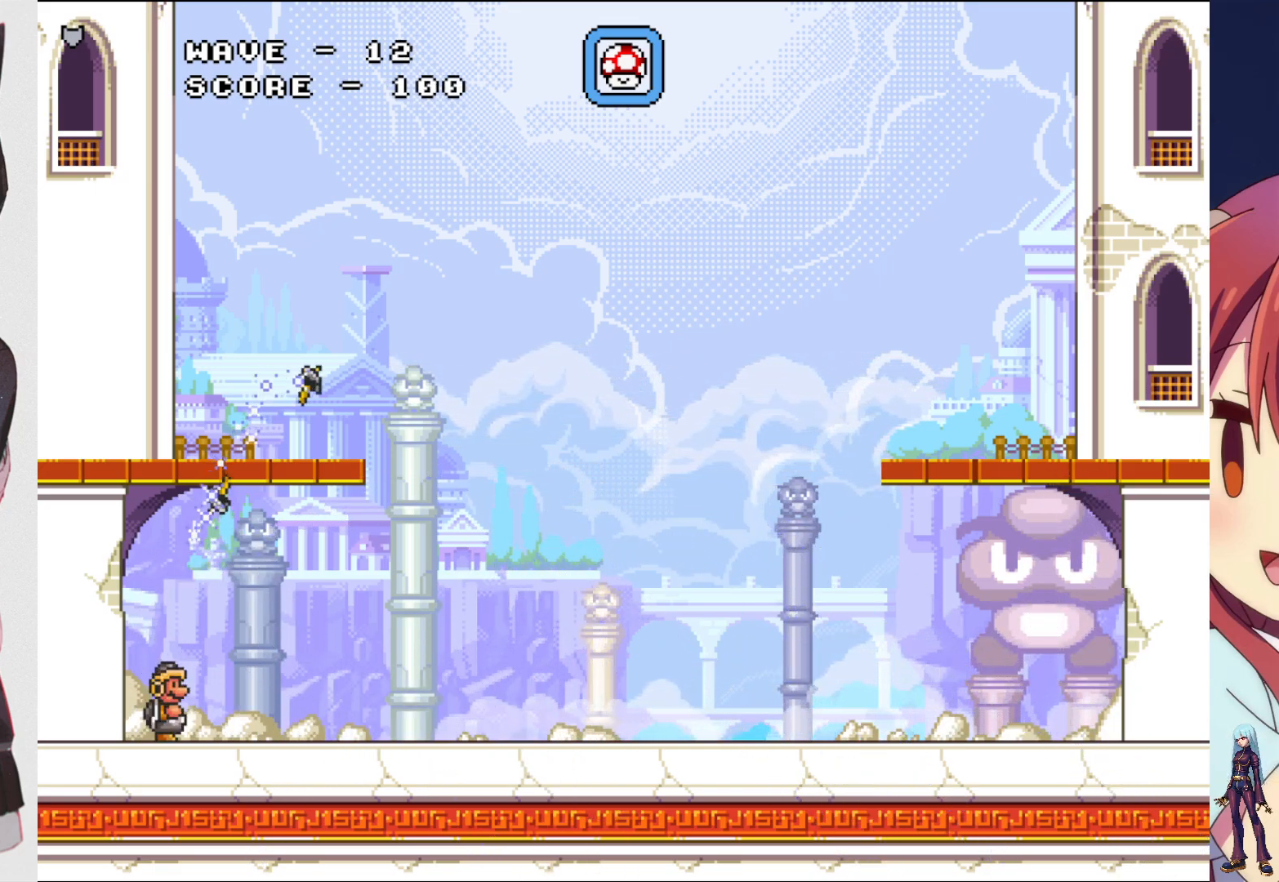
{"buttons": [], "events": [[33, "DPAD_LEFT", "down"], [350, "DPAD_LEFT", "up"], [417, "DPAD_RIGHT", "down"], [500, "DPAD_RIGHT", "up"]]}
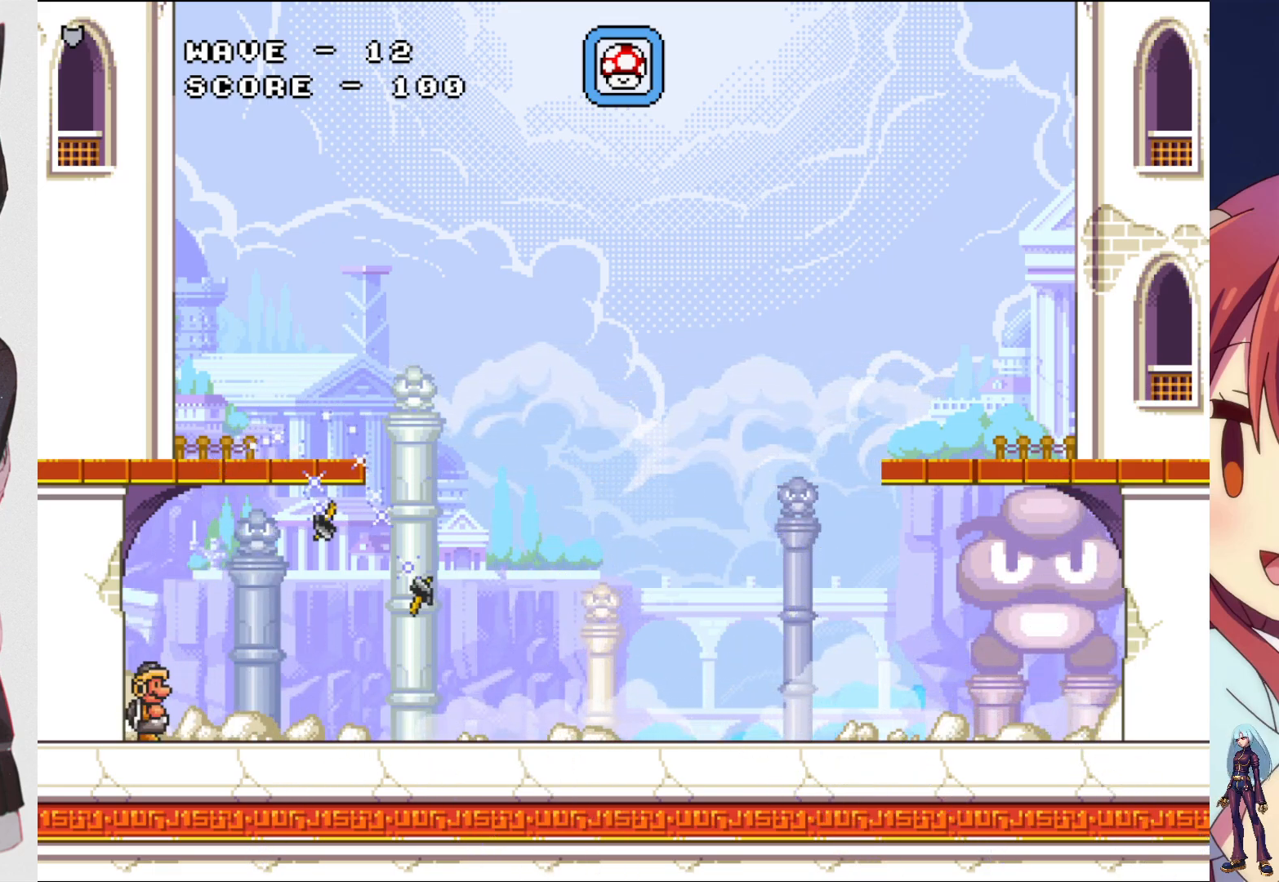
{"buttons": ["SQUARE", "DPAD_UP"], "events": [[17, "DPAD_UP", "down"], [83, "CROSS", "down"], [183, "SQUARE", "down"], [267, "CROSS", "up"], [350, "SQUARE", "up"], [433, "SQUARE", "down"]]}
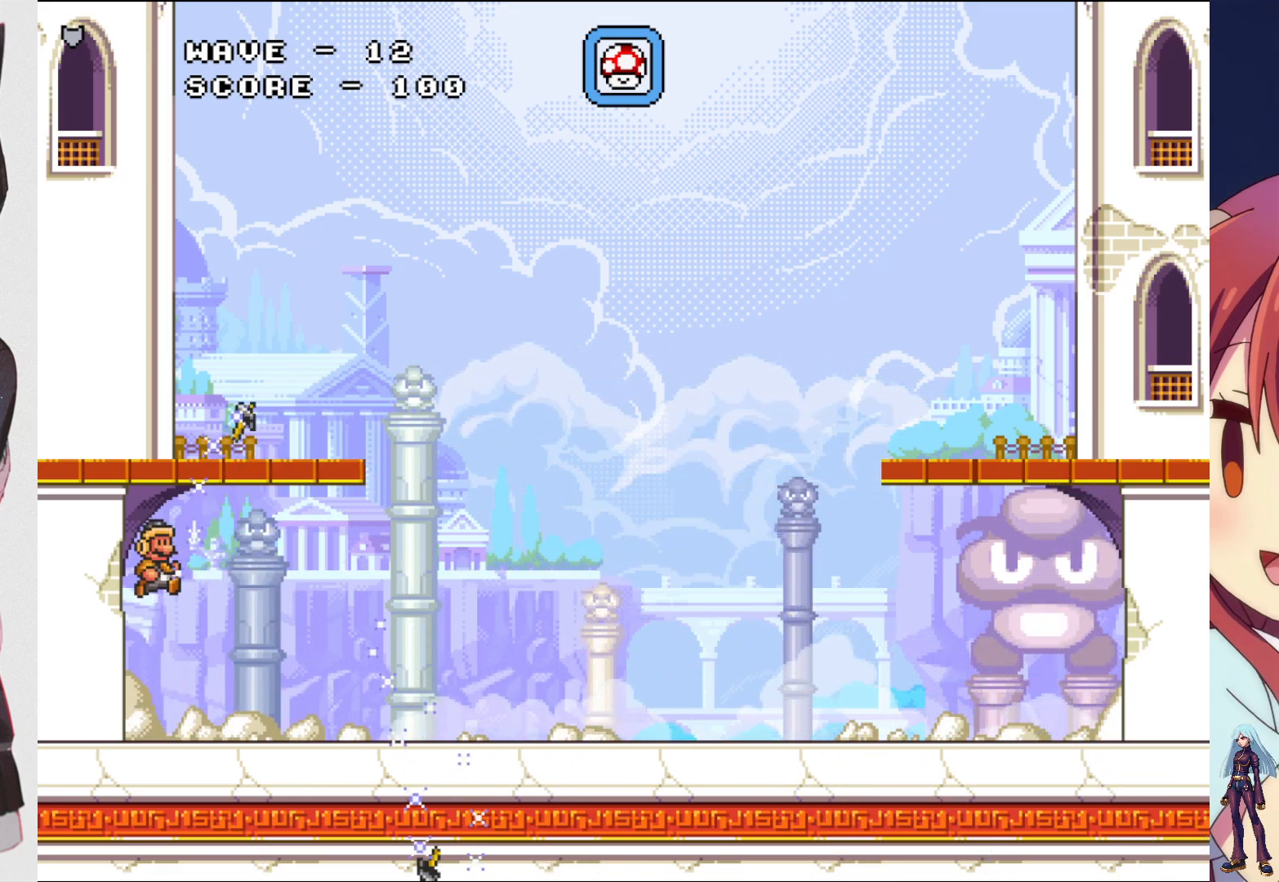
{"buttons": ["CROSS", "DPAD_UP"], "events": [[33, "SQUARE", "up"], [117, "SQUARE", "down"], [267, "SQUARE", "up"], [417, "CROSS", "down"]]}
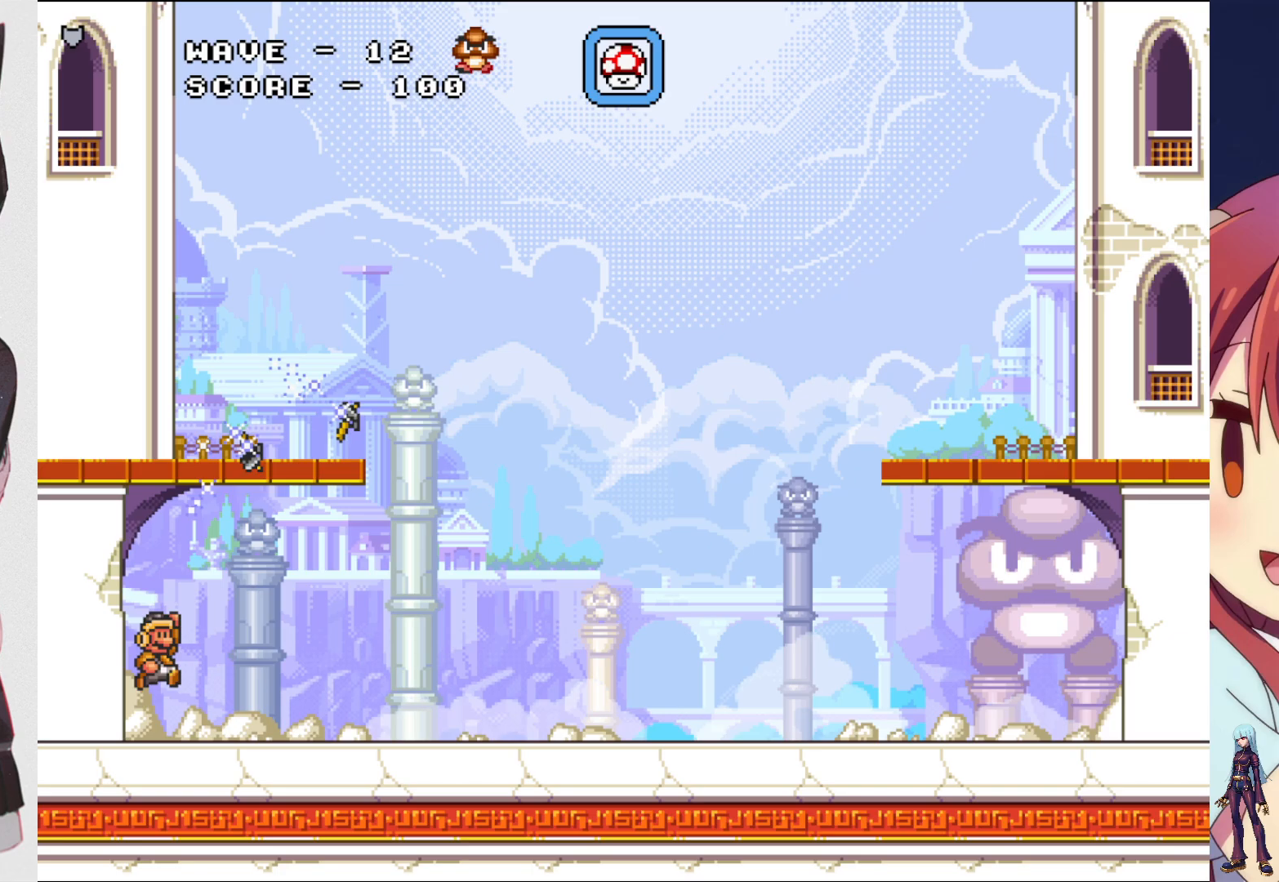
{"buttons": ["SQUARE", "DPAD_UP"], "events": [[33, "SQUARE", "down"], [117, "CROSS", "up"], [200, "SQUARE", "up"], [283, "SQUARE", "down"], [400, "SQUARE", "up"], [483, "SQUARE", "down"]]}
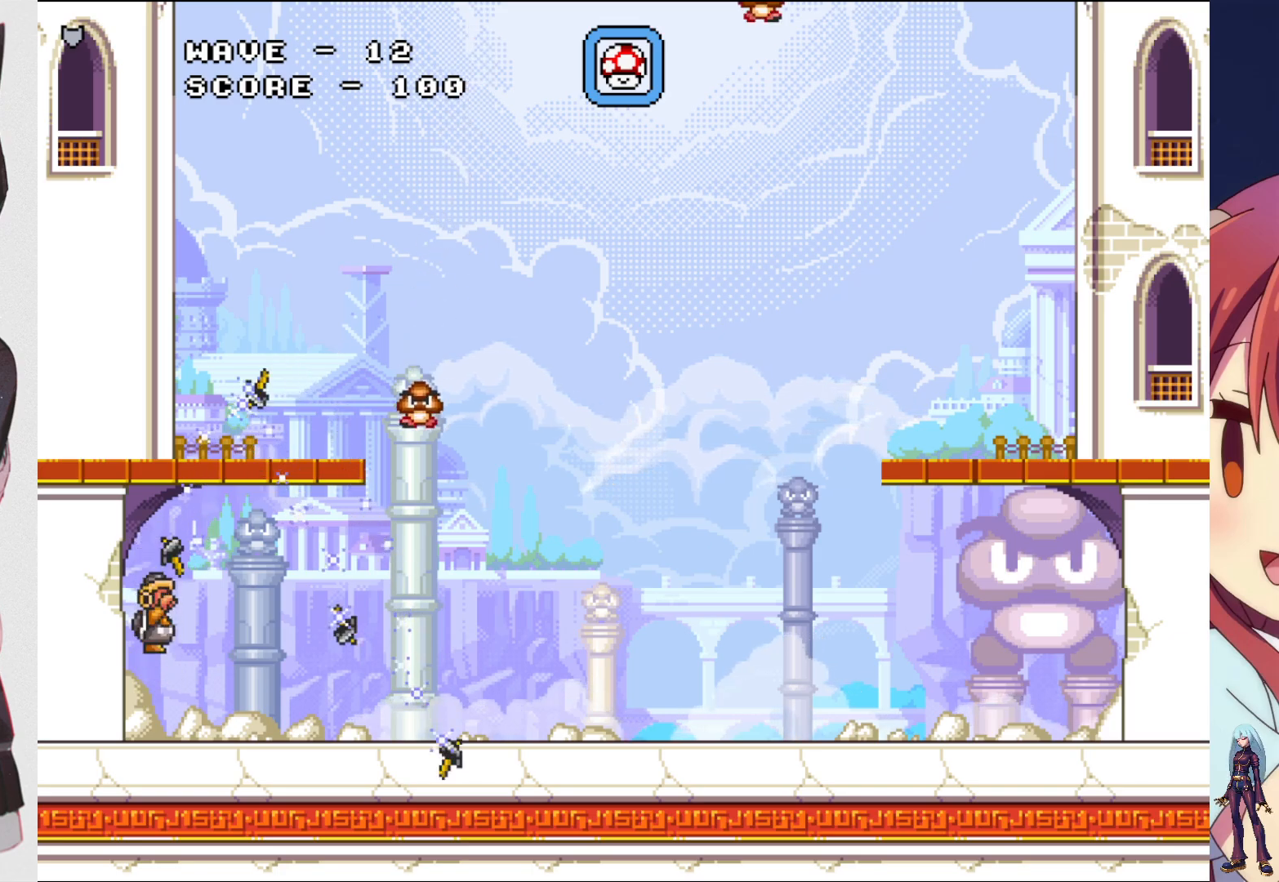
{"buttons": ["SQUARE"], "events": [[133, "SQUARE", "up"], [200, "SQUARE", "down"], [267, "DPAD_UP", "up"], [350, "SQUARE", "up"], [433, "SQUARE", "down"]]}
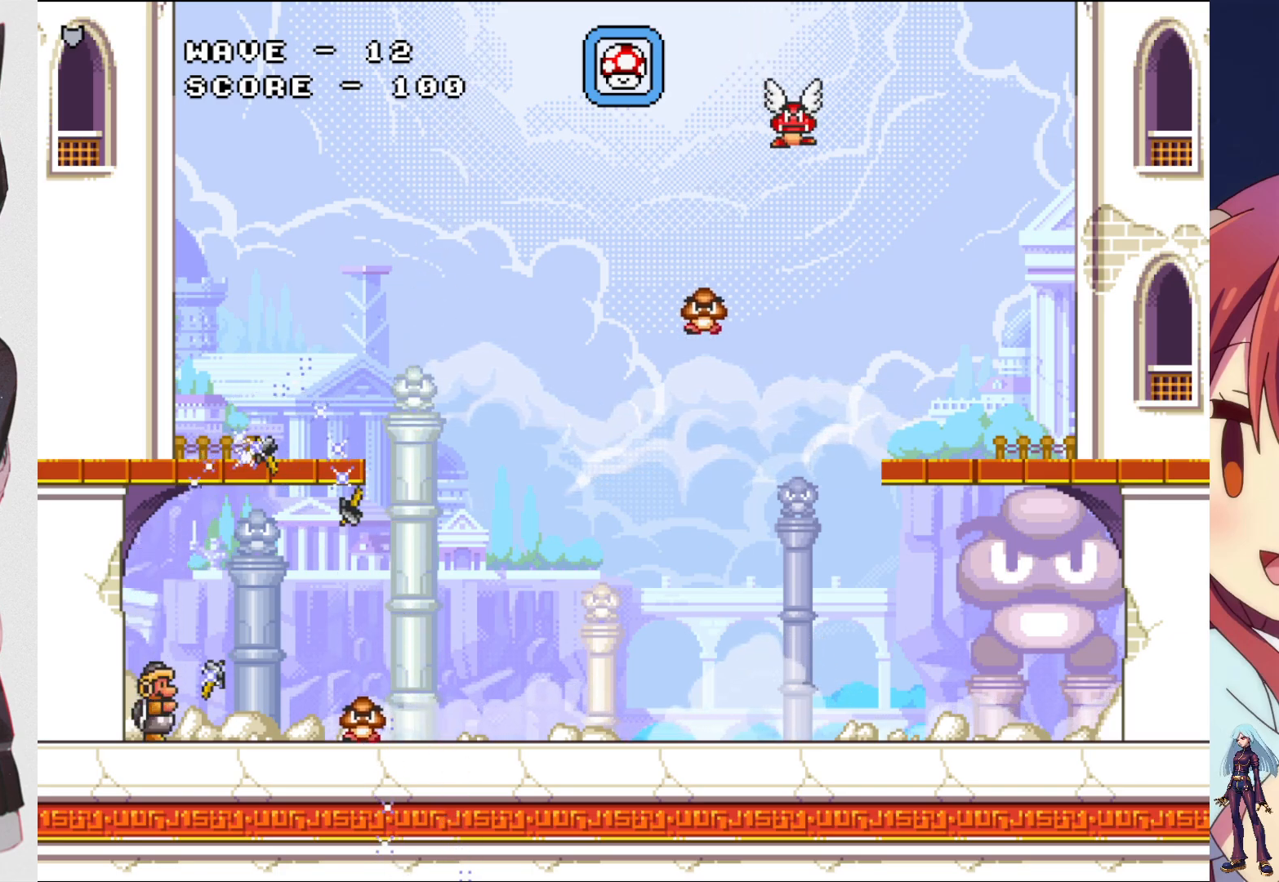
{"buttons": [], "events": [[50, "SQUARE", "up"], [133, "SQUARE", "down"], [267, "SQUARE", "up"], [333, "SQUARE", "down"], [467, "SQUARE", "up"]]}
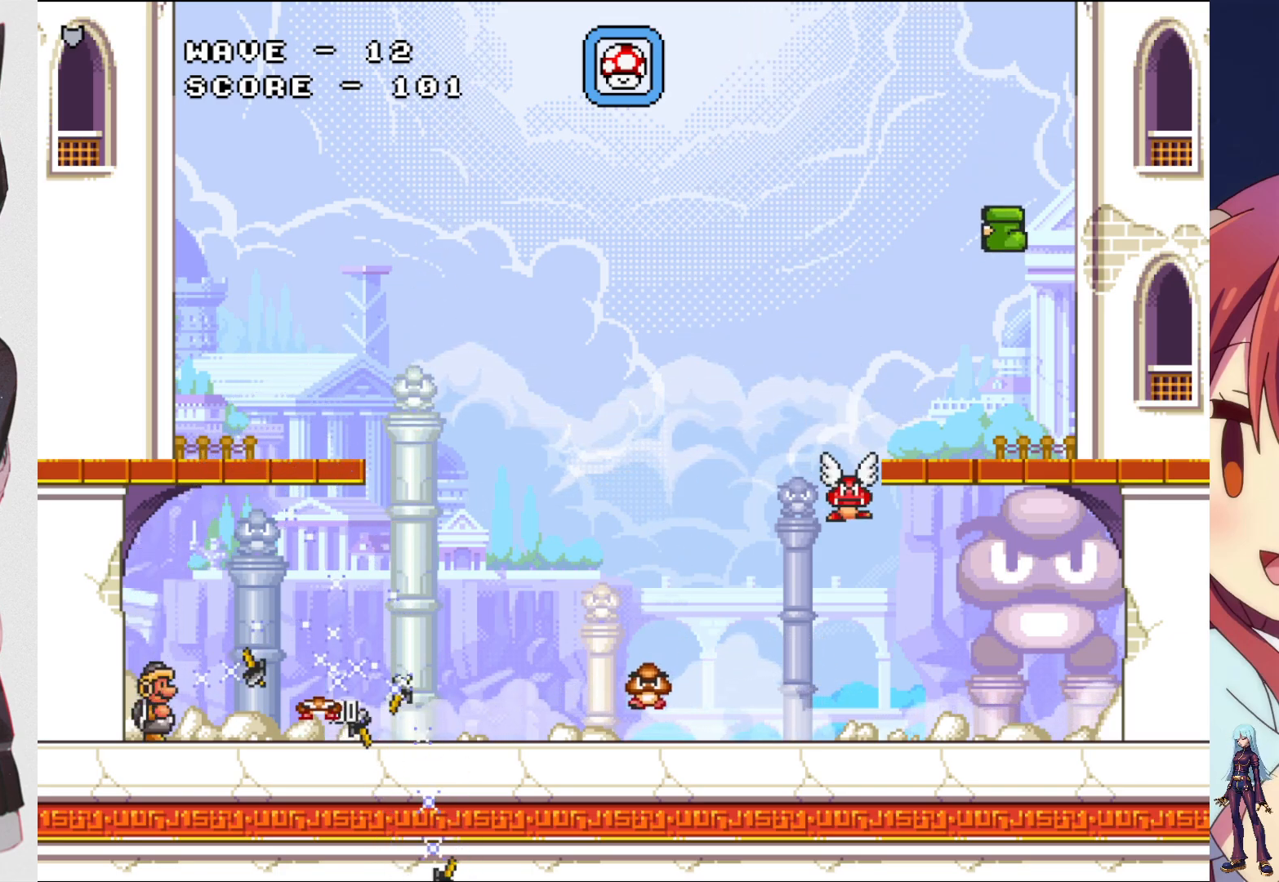
{"buttons": ["CROSS", "DPAD_UP"], "events": [[100, "SQUARE", "down"], [200, "SQUARE", "up"], [400, "CROSS", "down"], [400, "DPAD_UP", "down"]]}
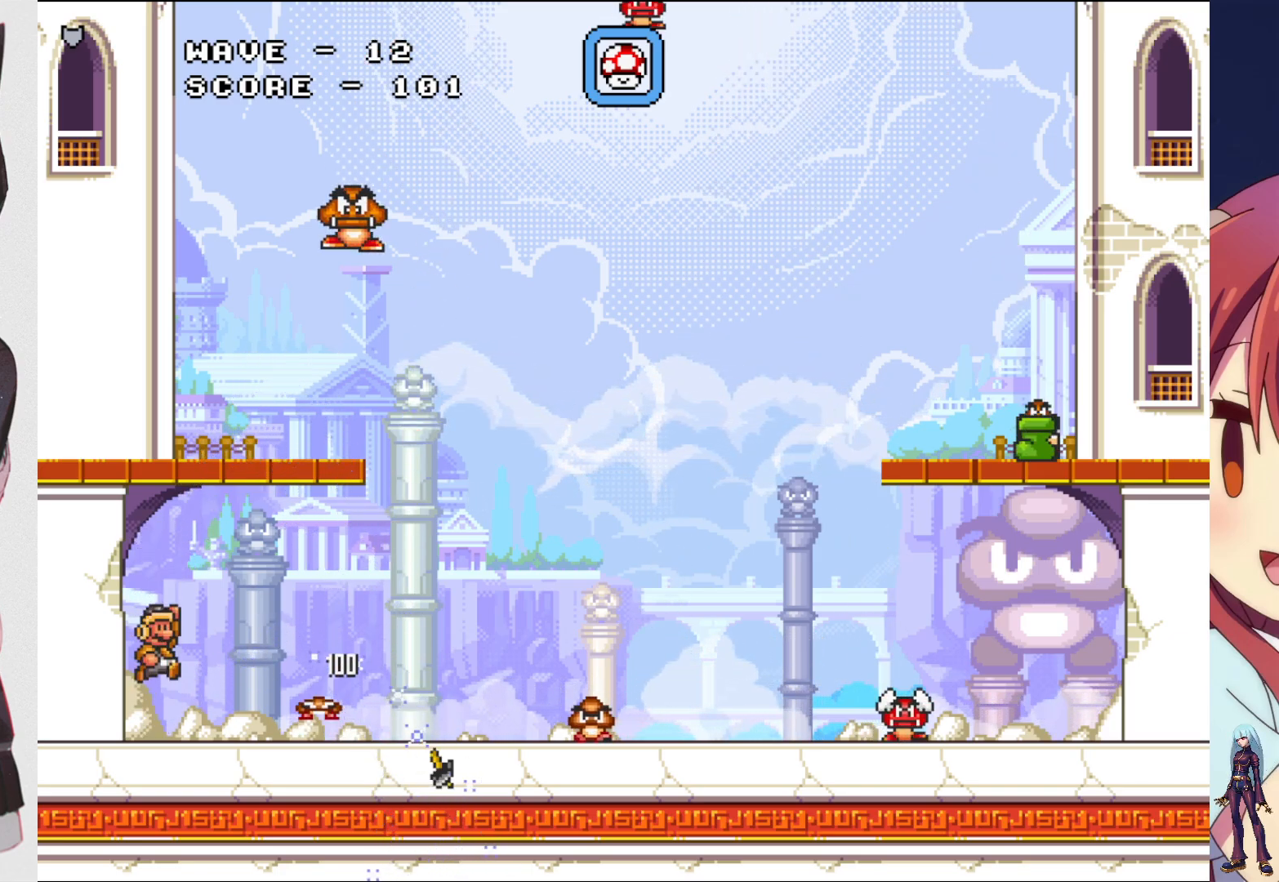
{"buttons": ["SQUARE"], "events": [[17, "SQUARE", "down"], [100, "CROSS", "up"], [167, "SQUARE", "up"], [233, "SQUARE", "down"], [350, "SQUARE", "up"], [417, "SQUARE", "down"], [433, "DPAD_UP", "up"]]}
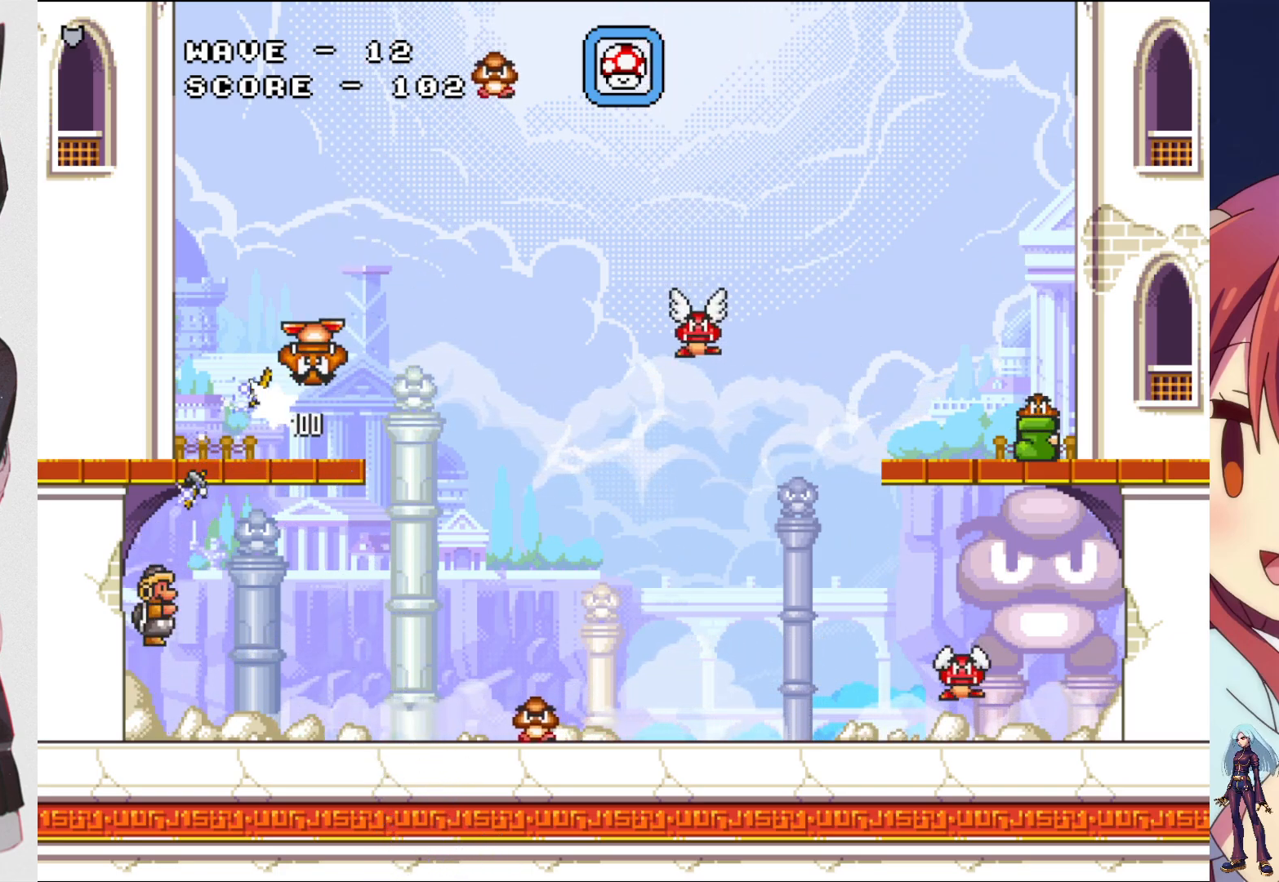
{"buttons": [], "events": [[50, "SQUARE", "up"], [133, "SQUARE", "down"], [250, "SQUARE", "up"], [317, "SQUARE", "down"], [500, "SQUARE", "up"]]}
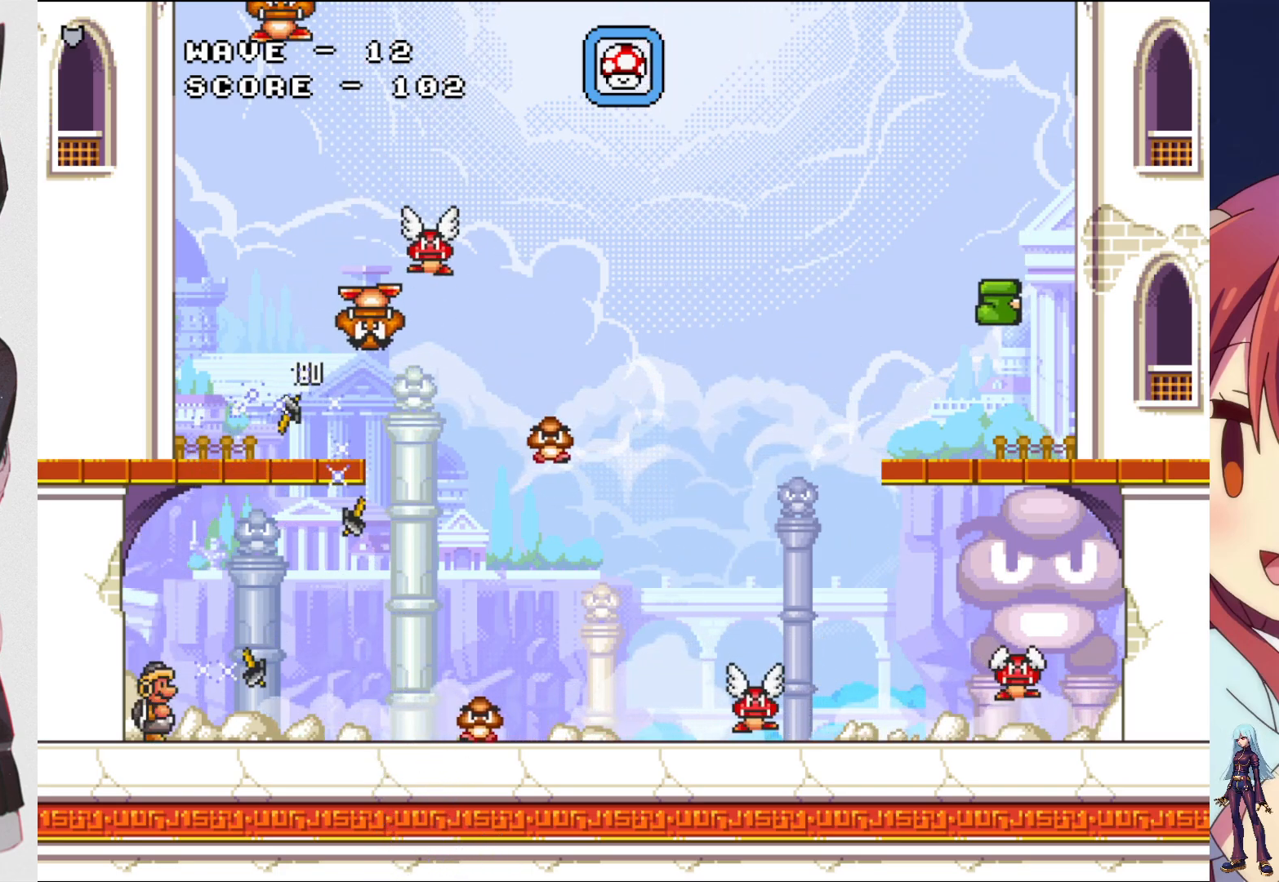
{"buttons": ["SQUARE", "DPAD_UP"], "events": [[67, "DPAD_UP", "down"], [83, "CROSS", "down"], [167, "SQUARE", "down"], [233, "CROSS", "up"], [317, "SQUARE", "up"], [400, "SQUARE", "down"]]}
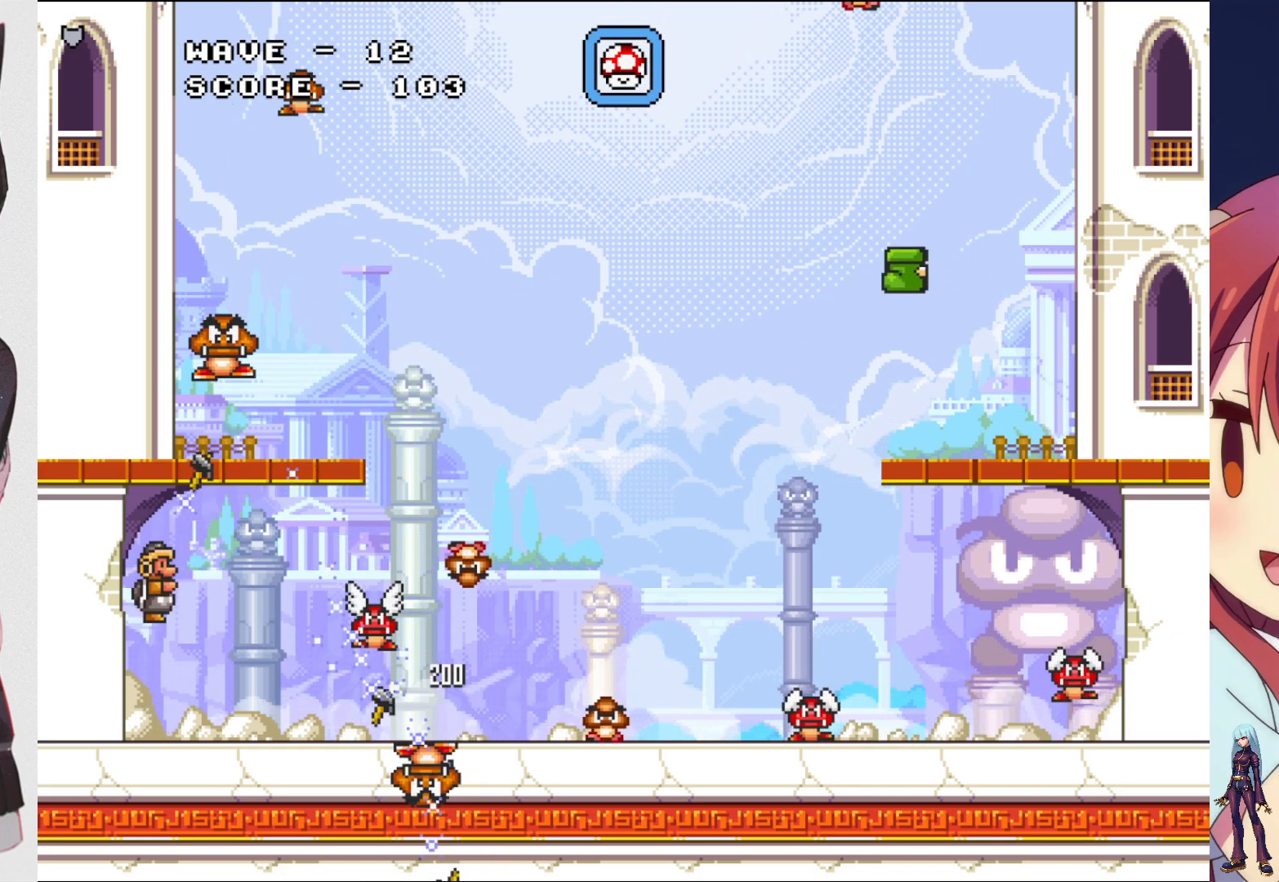
{"buttons": [], "events": [[17, "SQUARE", "up"], [100, "SQUARE", "down"], [217, "SQUARE", "up"], [283, "SQUARE", "down"], [417, "SQUARE", "up"], [467, "DPAD_UP", "up"]]}
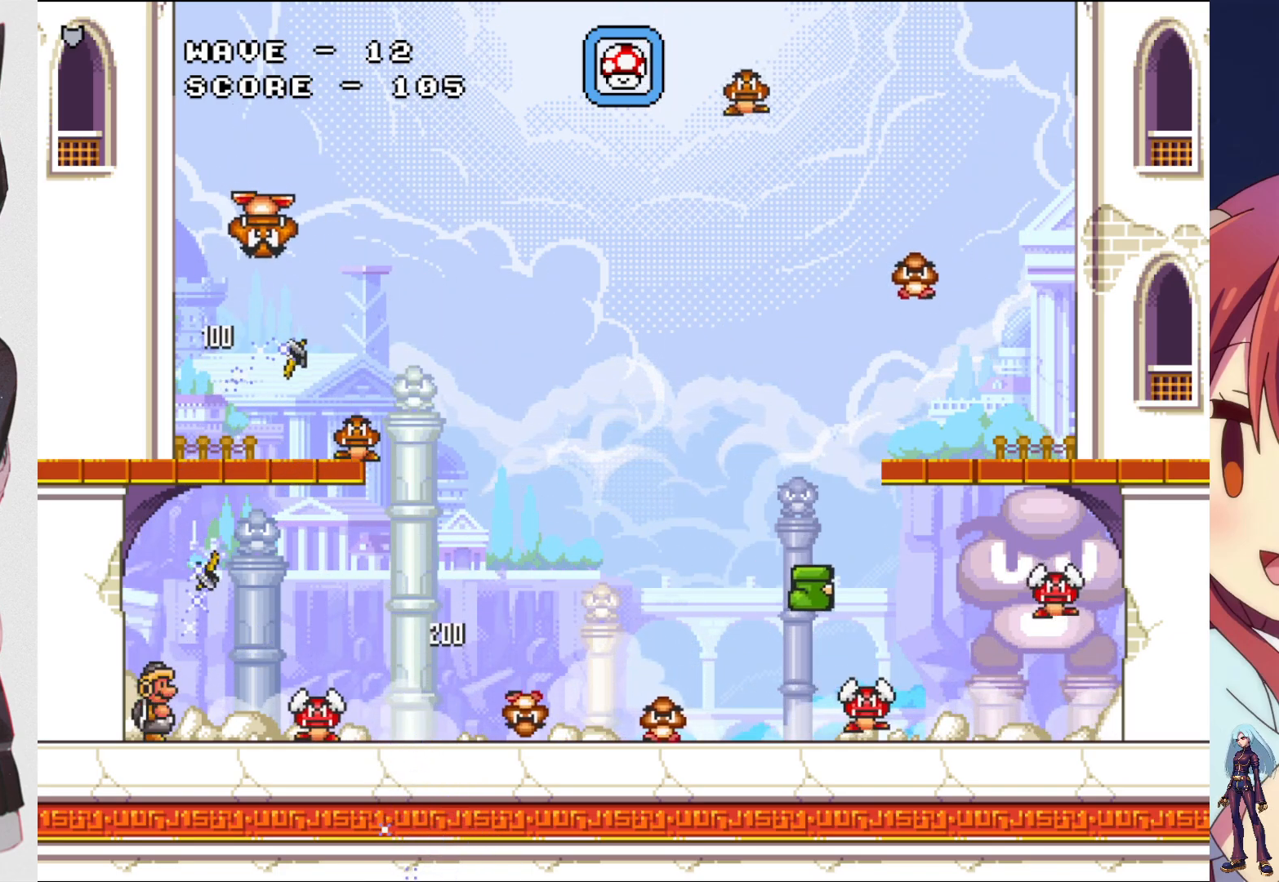
{"buttons": [], "events": [[83, "CROSS", "down"], [133, "SQUARE", "down"], [200, "CROSS", "up"], [283, "SQUARE", "up"], [367, "SQUARE", "down"], [467, "SQUARE", "up"]]}
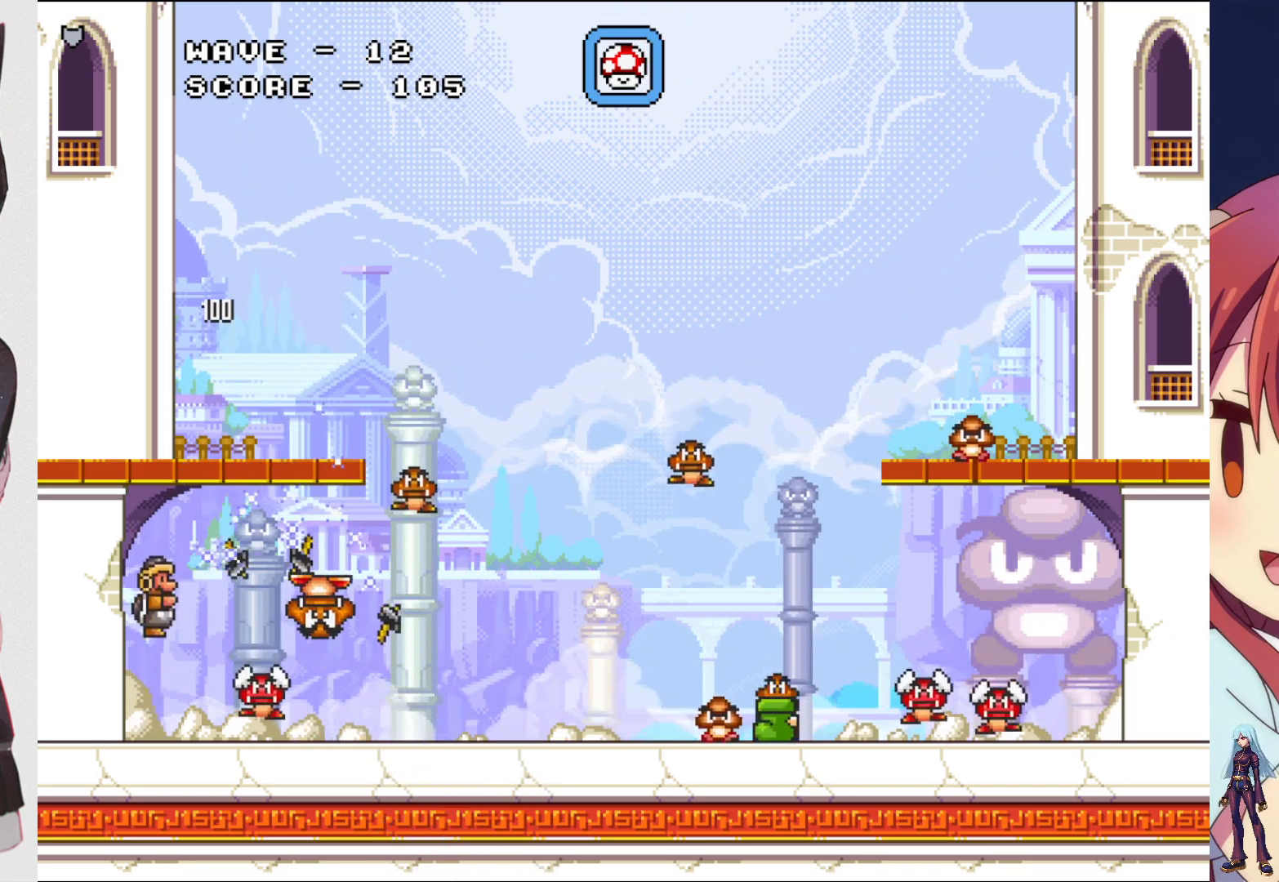
{"buttons": ["SQUARE"], "events": [[50, "SQUARE", "down"], [167, "SQUARE", "up"], [283, "CROSS", "down"], [333, "SQUARE", "down"], [433, "CROSS", "up"]]}
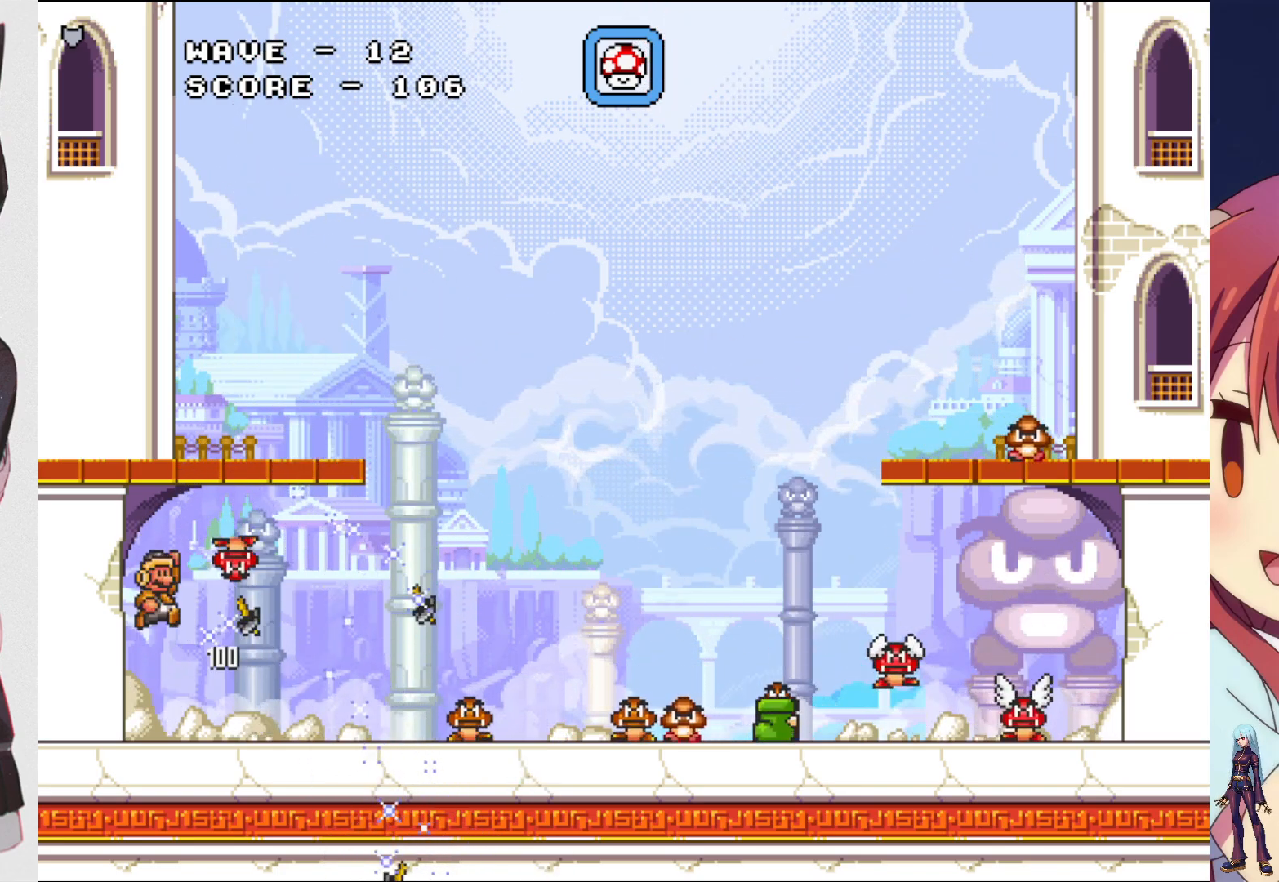
{"buttons": ["SQUARE"], "events": [[17, "SQUARE", "up"], [83, "SQUARE", "down"], [200, "SQUARE", "up"], [267, "SQUARE", "down"], [383, "SQUARE", "up"], [467, "SQUARE", "down"]]}
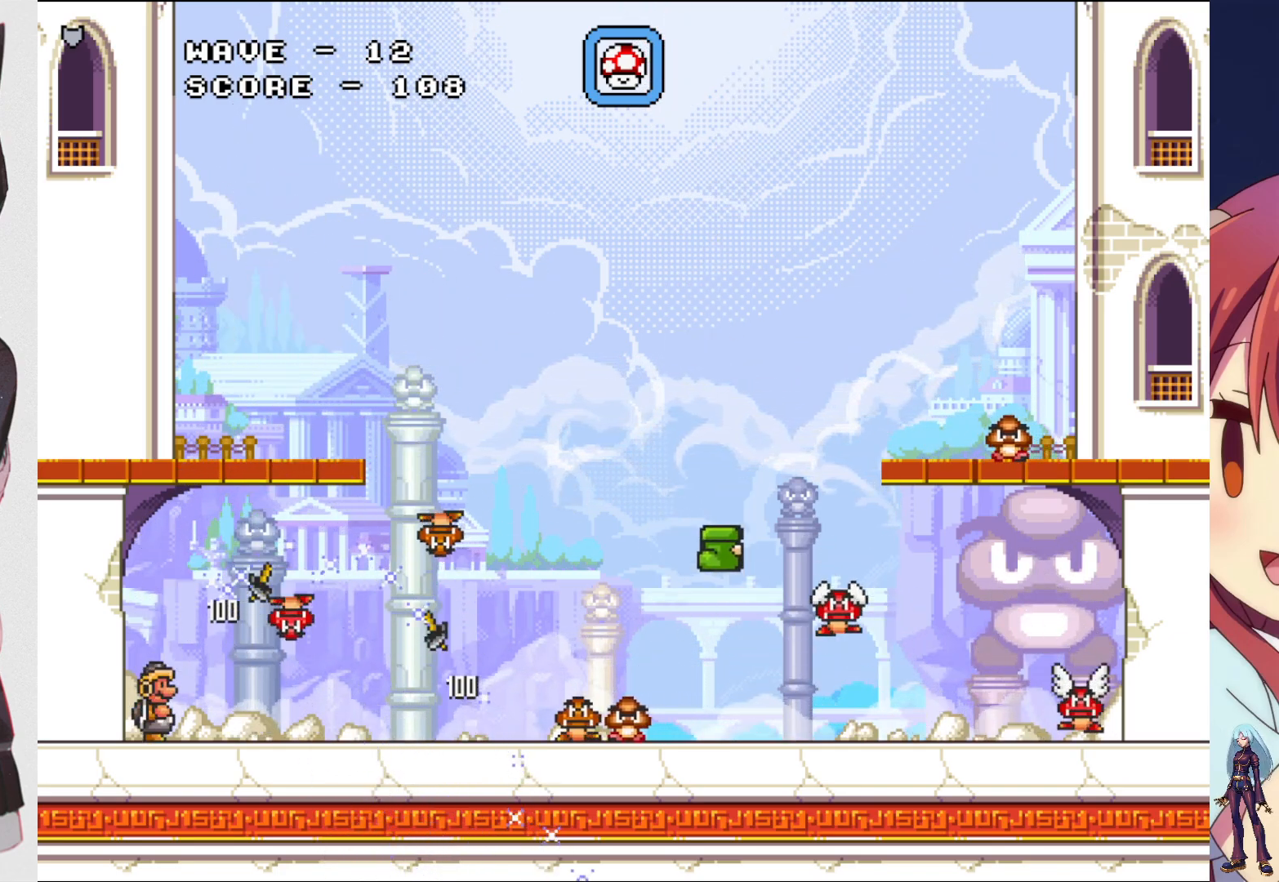
{"buttons": ["SQUARE"], "events": [[117, "SQUARE", "up"], [217, "CROSS", "down"], [300, "SQUARE", "down"], [350, "CROSS", "up"], [433, "SQUARE", "up"], [500, "SQUARE", "down"]]}
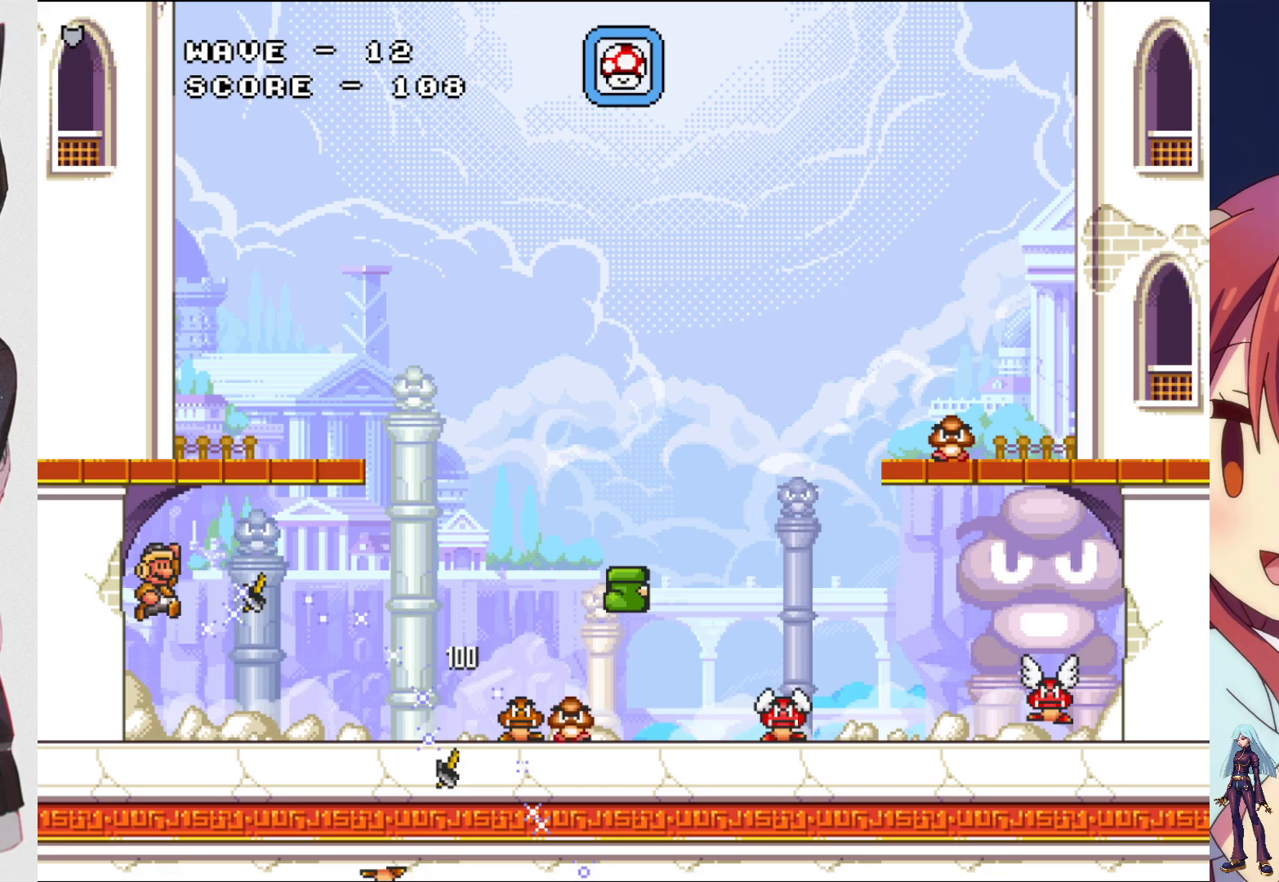
{"buttons": ["SQUARE"], "events": [[133, "DPAD_RIGHT", "down"], [133, "SQUARE", "up"], [217, "SQUARE", "down"], [333, "DPAD_RIGHT", "up"], [333, "SQUARE", "up"], [400, "SQUARE", "down"]]}
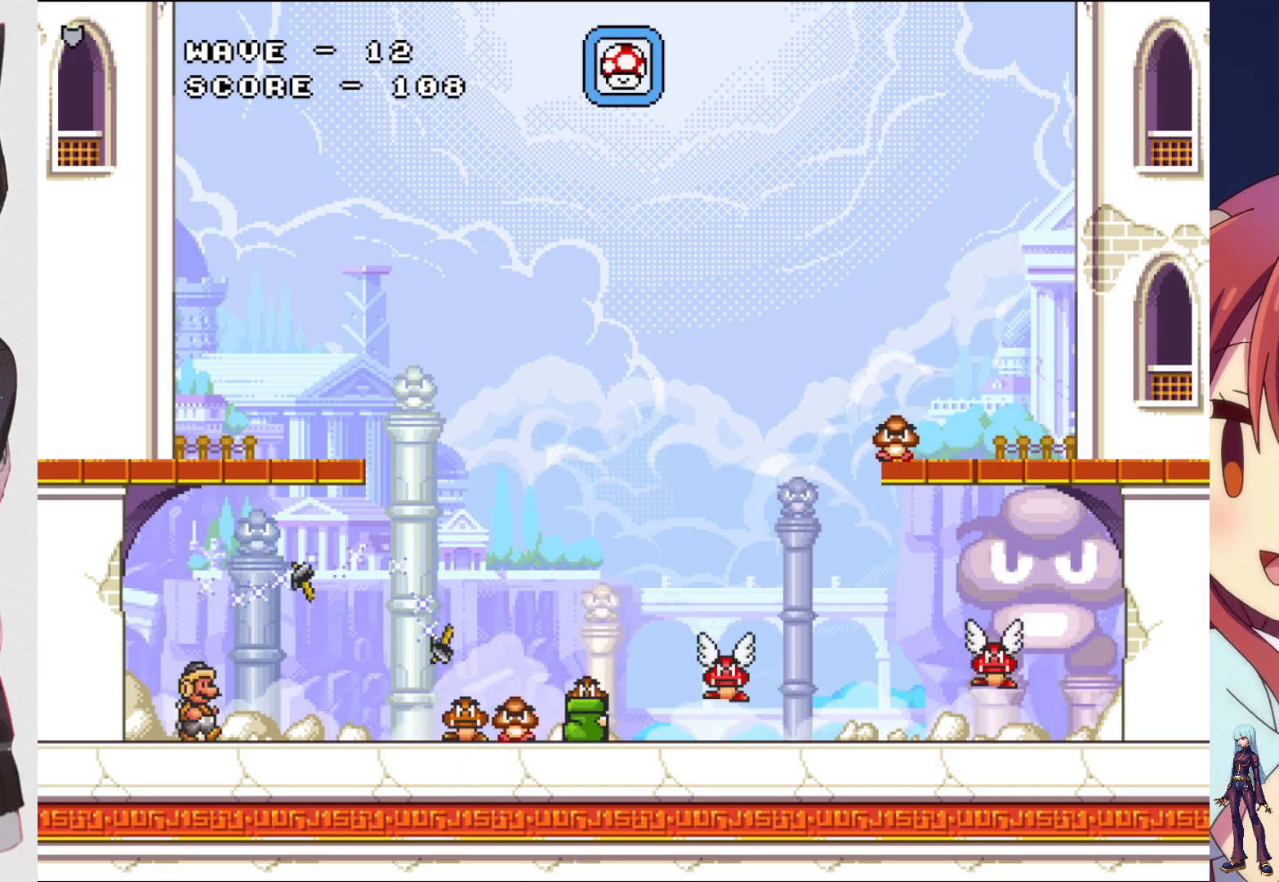
{"buttons": [], "events": [[33, "SQUARE", "up"], [100, "SQUARE", "down"], [233, "SQUARE", "up"], [317, "SQUARE", "down"], [450, "SQUARE", "up"]]}
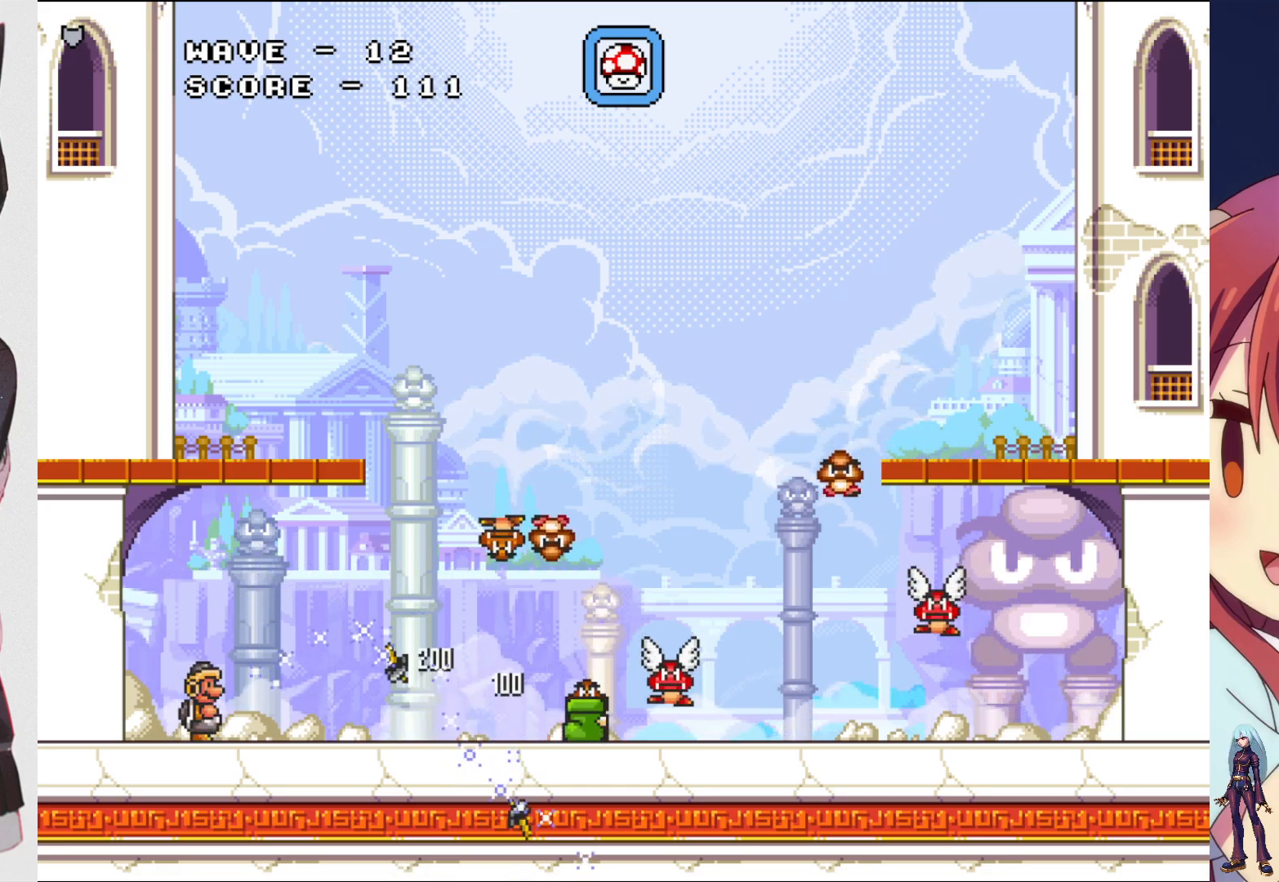
{"buttons": [], "events": [[67, "CROSS", "down"], [133, "DPAD_RIGHT", "down"], [133, "SQUARE", "down"], [200, "CROSS", "up"], [267, "SQUARE", "up"], [300, "DPAD_RIGHT", "up"], [350, "SQUARE", "down"], [450, "SQUARE", "up"]]}
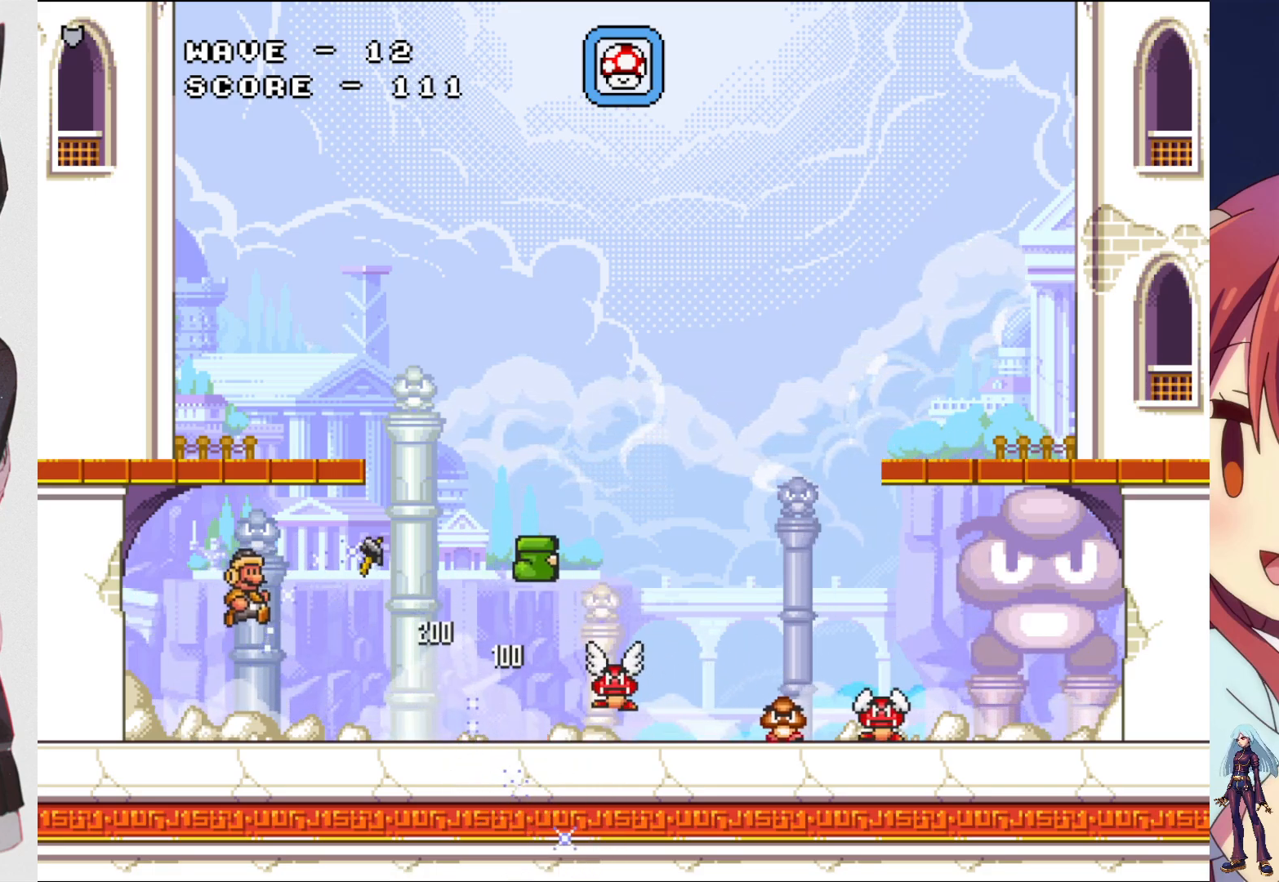
{"buttons": ["SQUARE"], "events": [[33, "SQUARE", "down"], [150, "SQUARE", "up"], [233, "SQUARE", "down"], [333, "SQUARE", "up"], [417, "SQUARE", "down"]]}
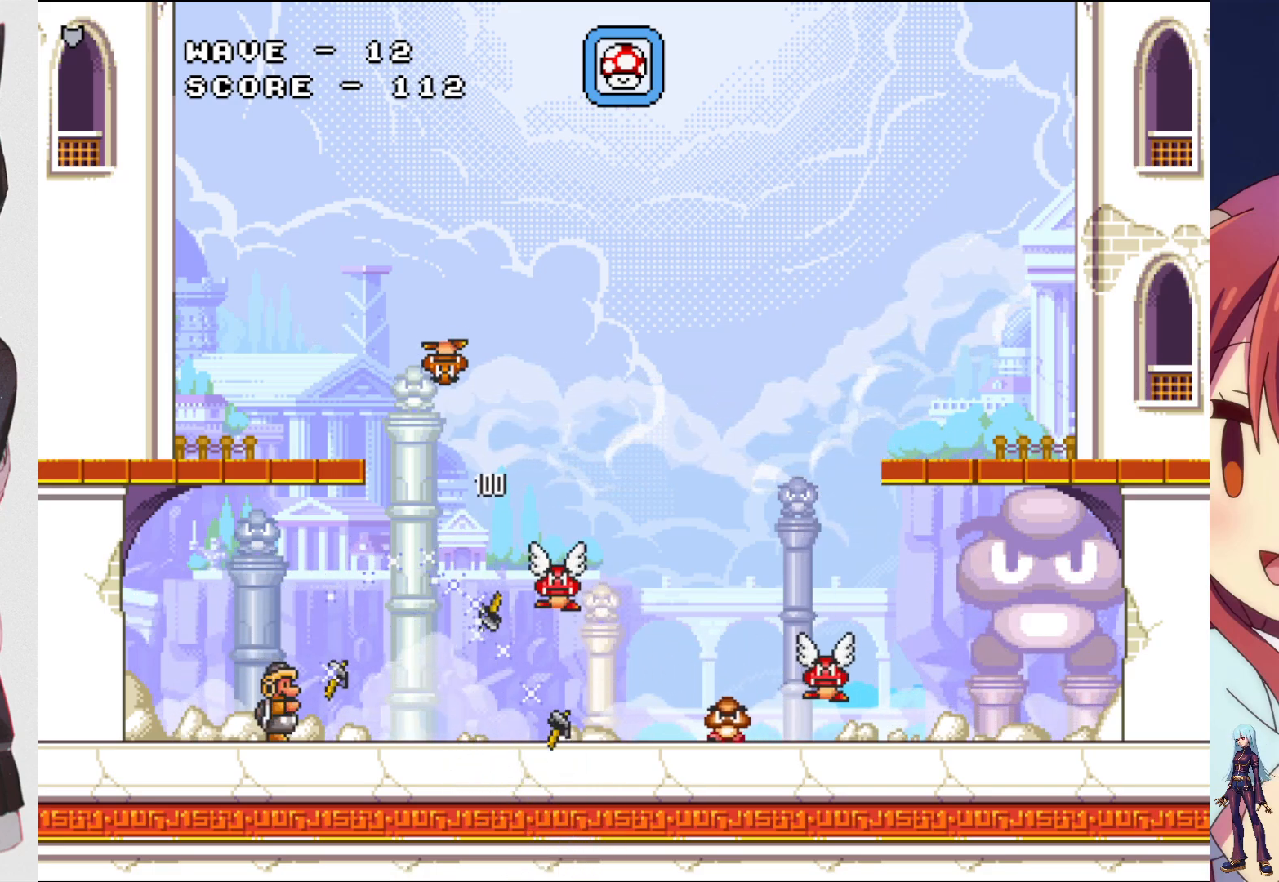
{"buttons": [], "events": [[50, "SQUARE", "up"], [117, "SQUARE", "down"], [250, "SQUARE", "up"], [333, "SQUARE", "down"], [450, "SQUARE", "up"]]}
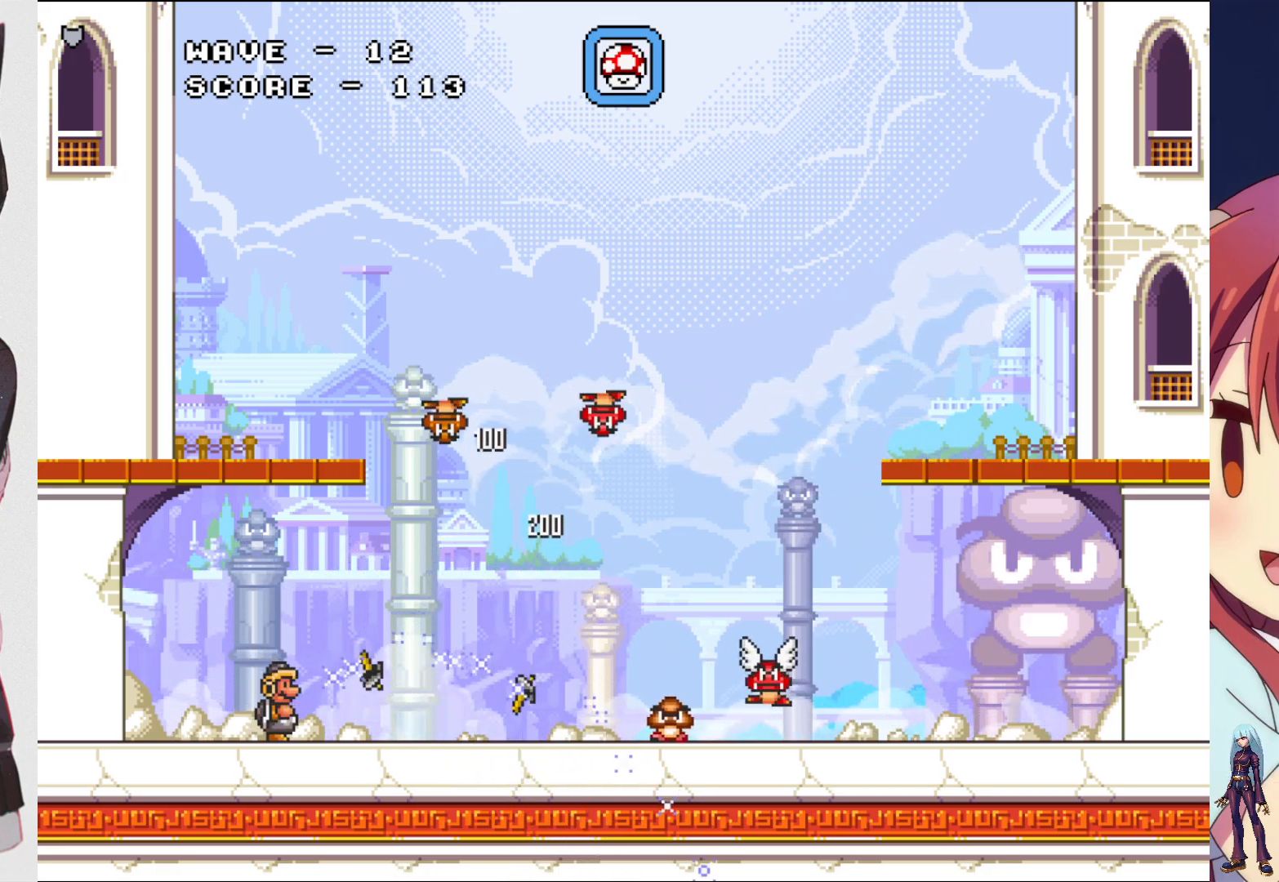
{"buttons": [], "events": [[50, "CROSS", "down"], [117, "SQUARE", "down"], [233, "CROSS", "up"], [300, "SQUARE", "up"], [367, "SQUARE", "down"], [483, "SQUARE", "up"]]}
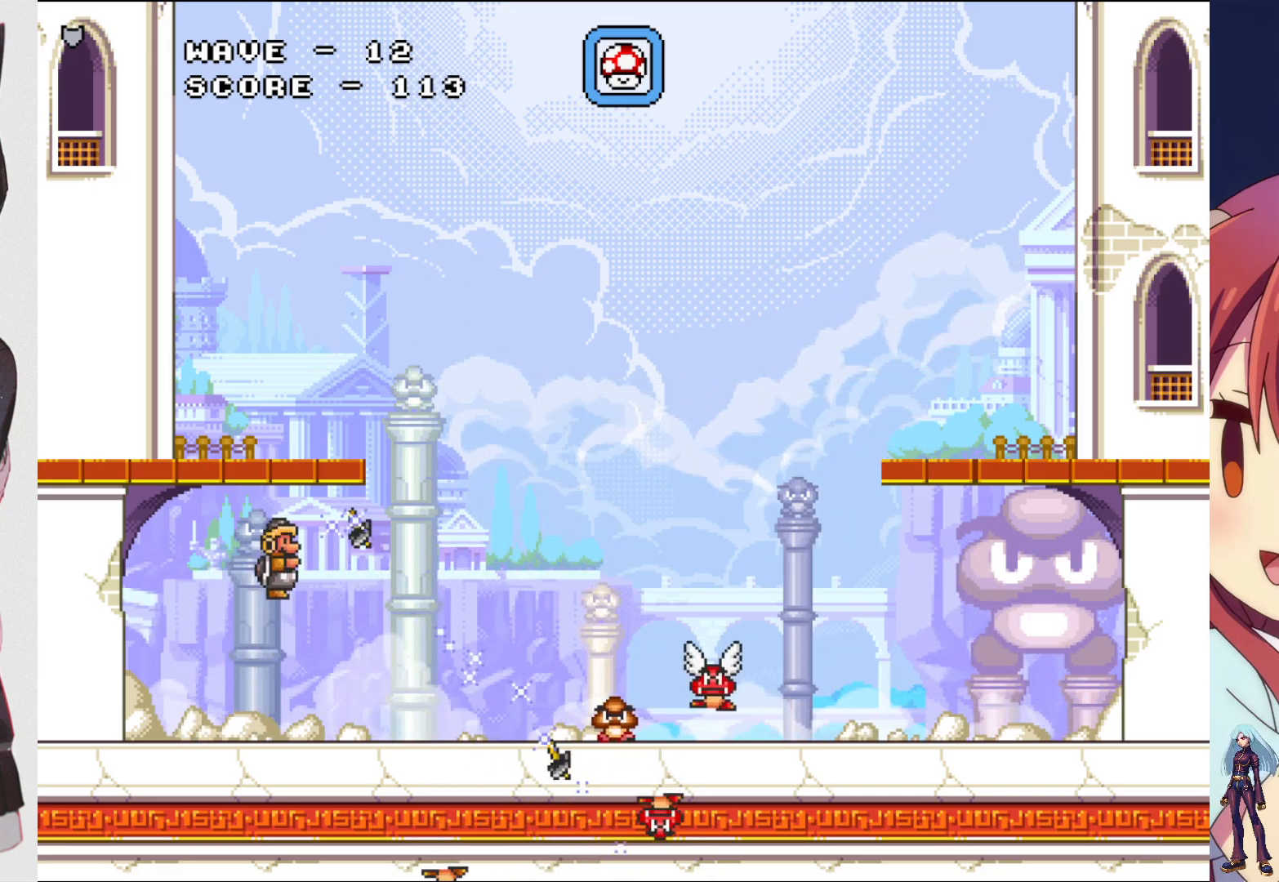
{"buttons": [], "events": [[50, "SQUARE", "down"], [150, "SQUARE", "up"], [233, "SQUARE", "down"], [367, "SQUARE", "up"]]}
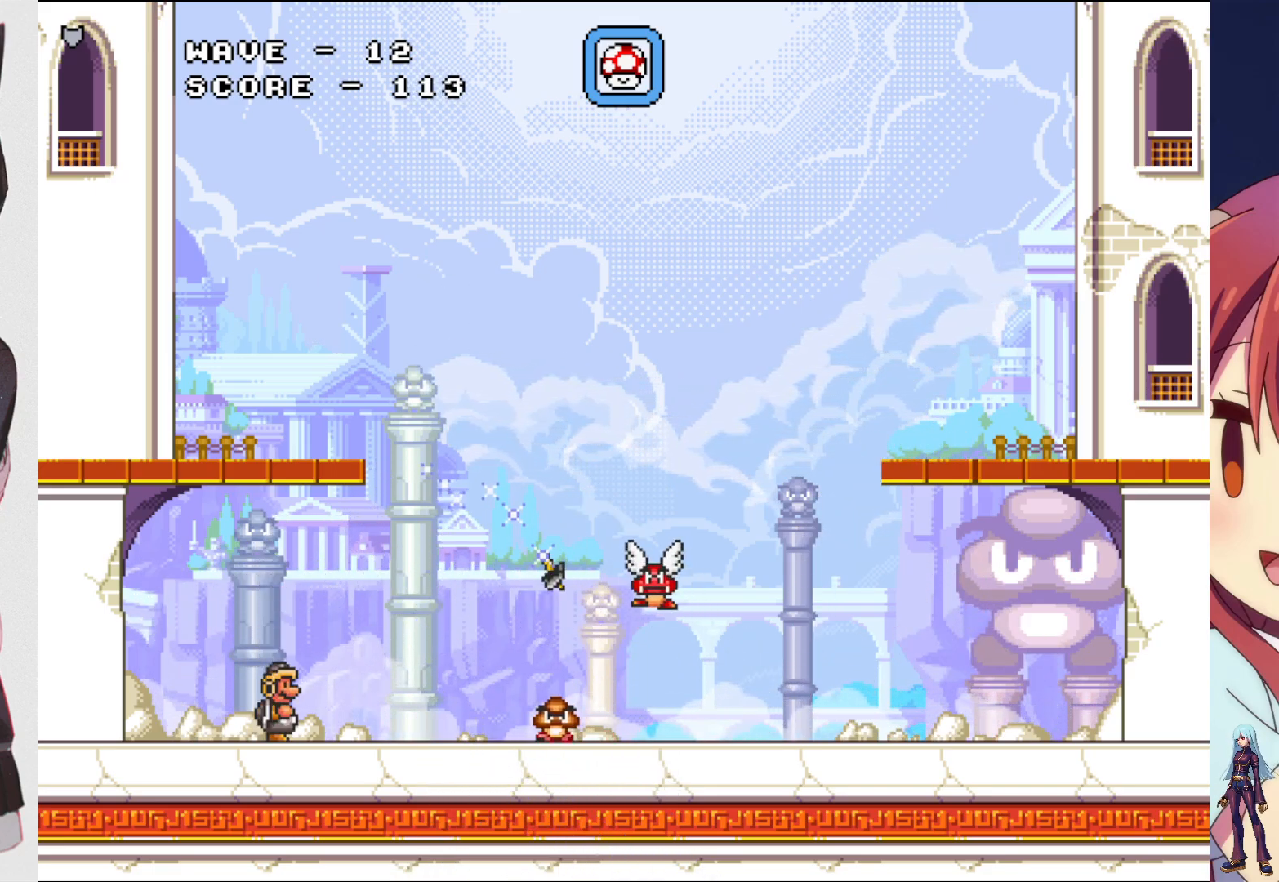
{"buttons": [], "events": [[33, "SQUARE", "down"], [217, "SQUARE", "up"], [300, "SQUARE", "down"], [467, "SQUARE", "up"]]}
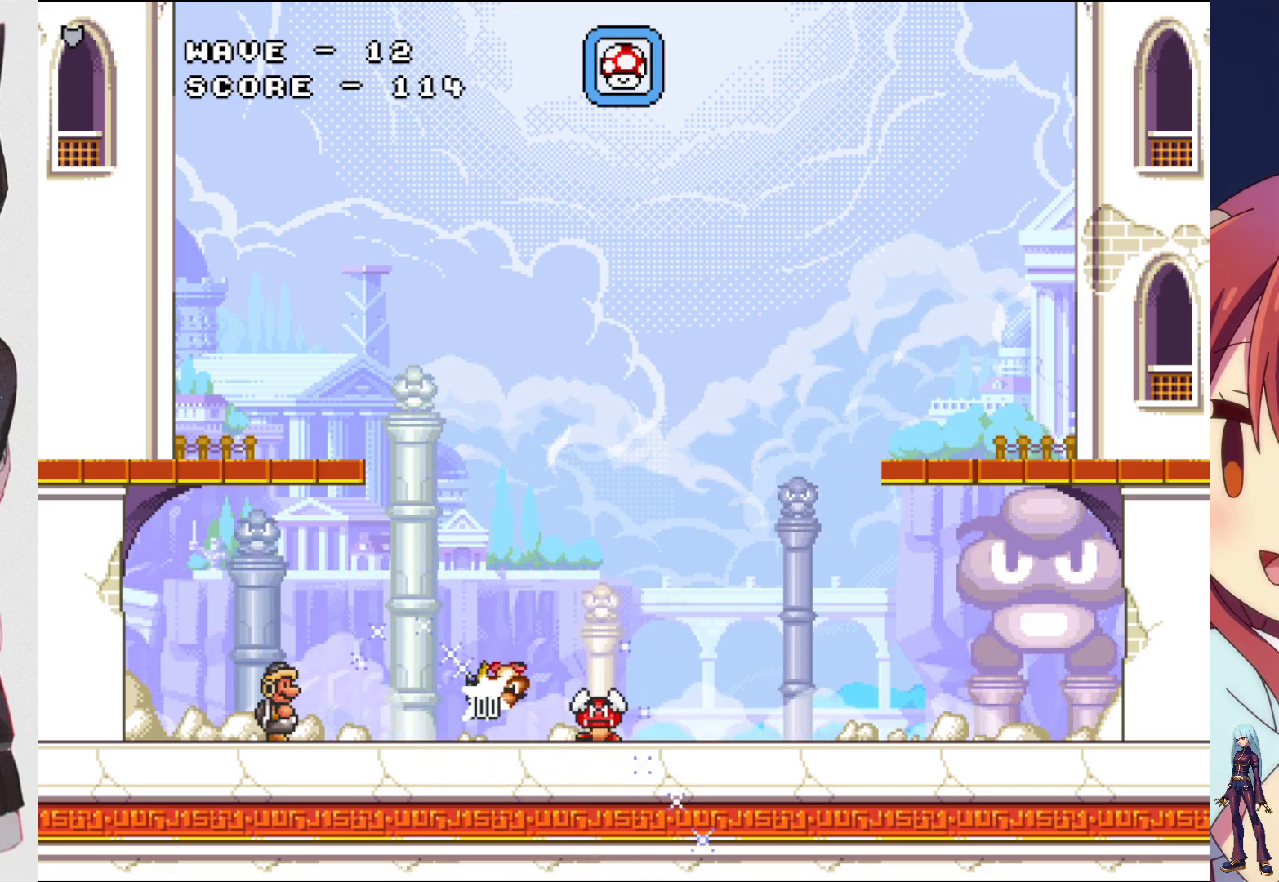
{"buttons": ["DPAD_LEFT"], "events": [[17, "SQUARE", "down"], [150, "SQUARE", "up"], [250, "SQUARE", "down"], [367, "SQUARE", "up"], [483, "DPAD_LEFT", "down"]]}
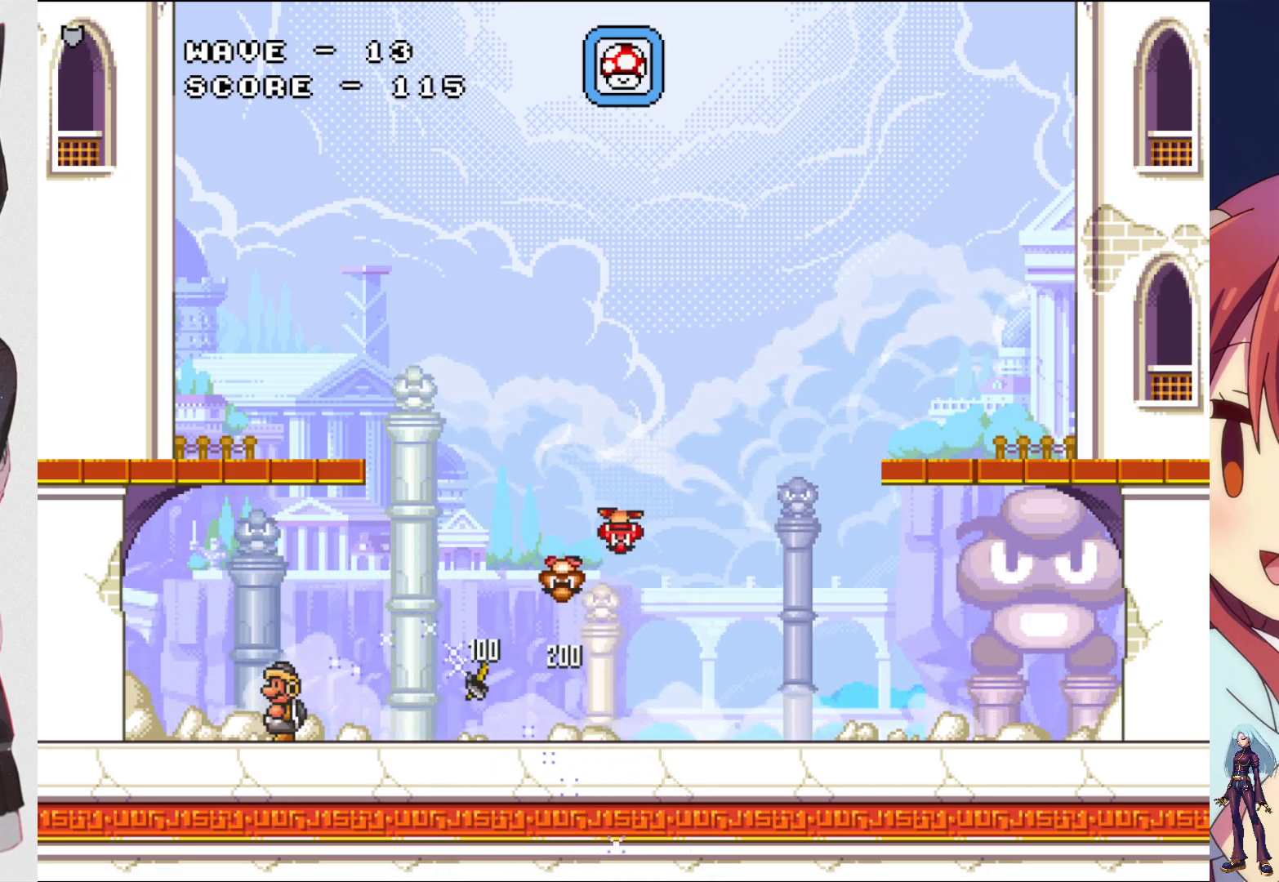
{"buttons": ["SQUARE", "DPAD_LEFT"], "events": [[117, "SQUARE", "down"]]}
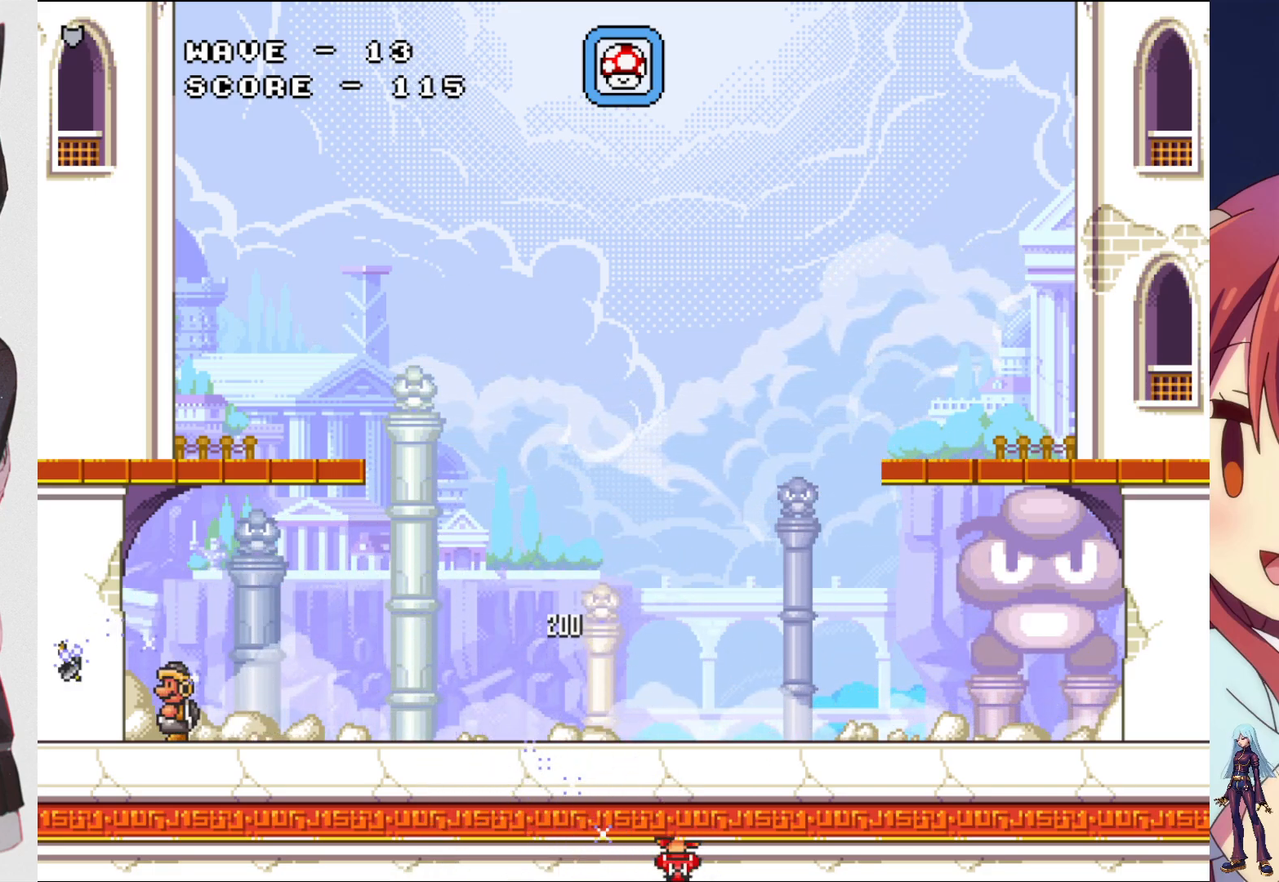
{"buttons": [], "events": [[50, "SQUARE", "up"], [167, "DPAD_LEFT", "up"], [267, "DPAD_RIGHT", "down"], [333, "DPAD_RIGHT", "up"]]}